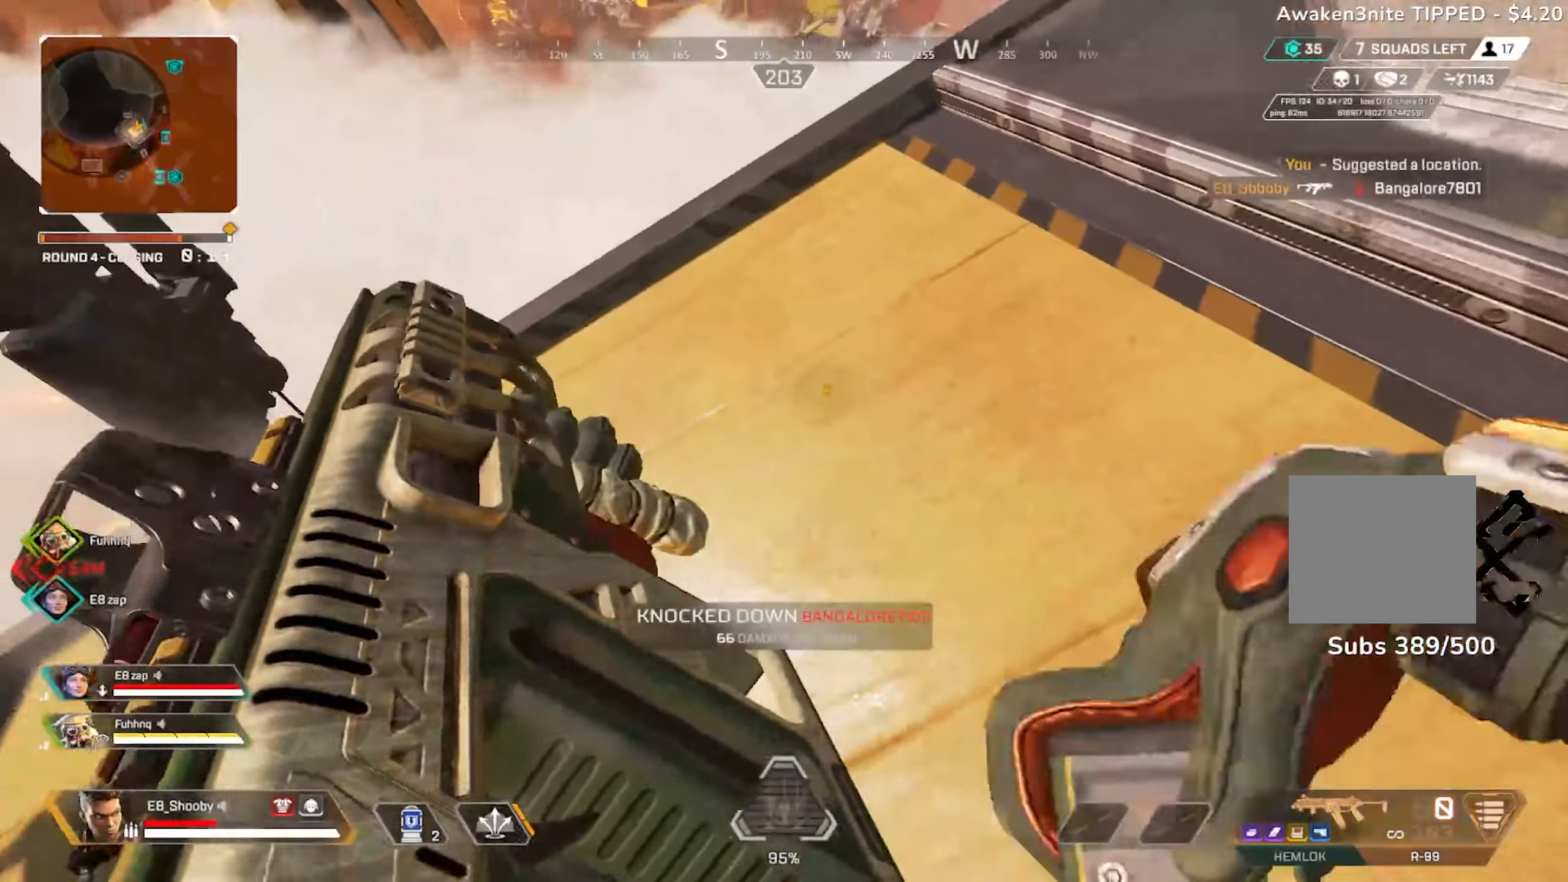
Gameplay with a controller (PlayStation layout); each line is a JSON object with the inputs held at the frame after it. "events" lists button and stick changes between this image and that frame as [ms after this image, input, new state], when the widget could be followed in between.
{"buttons": [], "left_stick": "up-left", "right_stick": "down-right", "events": [[167, "left_stick", "up"], [367, "left_stick", "up-left"], [401, "R3", "down"], [451, "right_stick", "down-right"], [467, "R3", "up"]]}
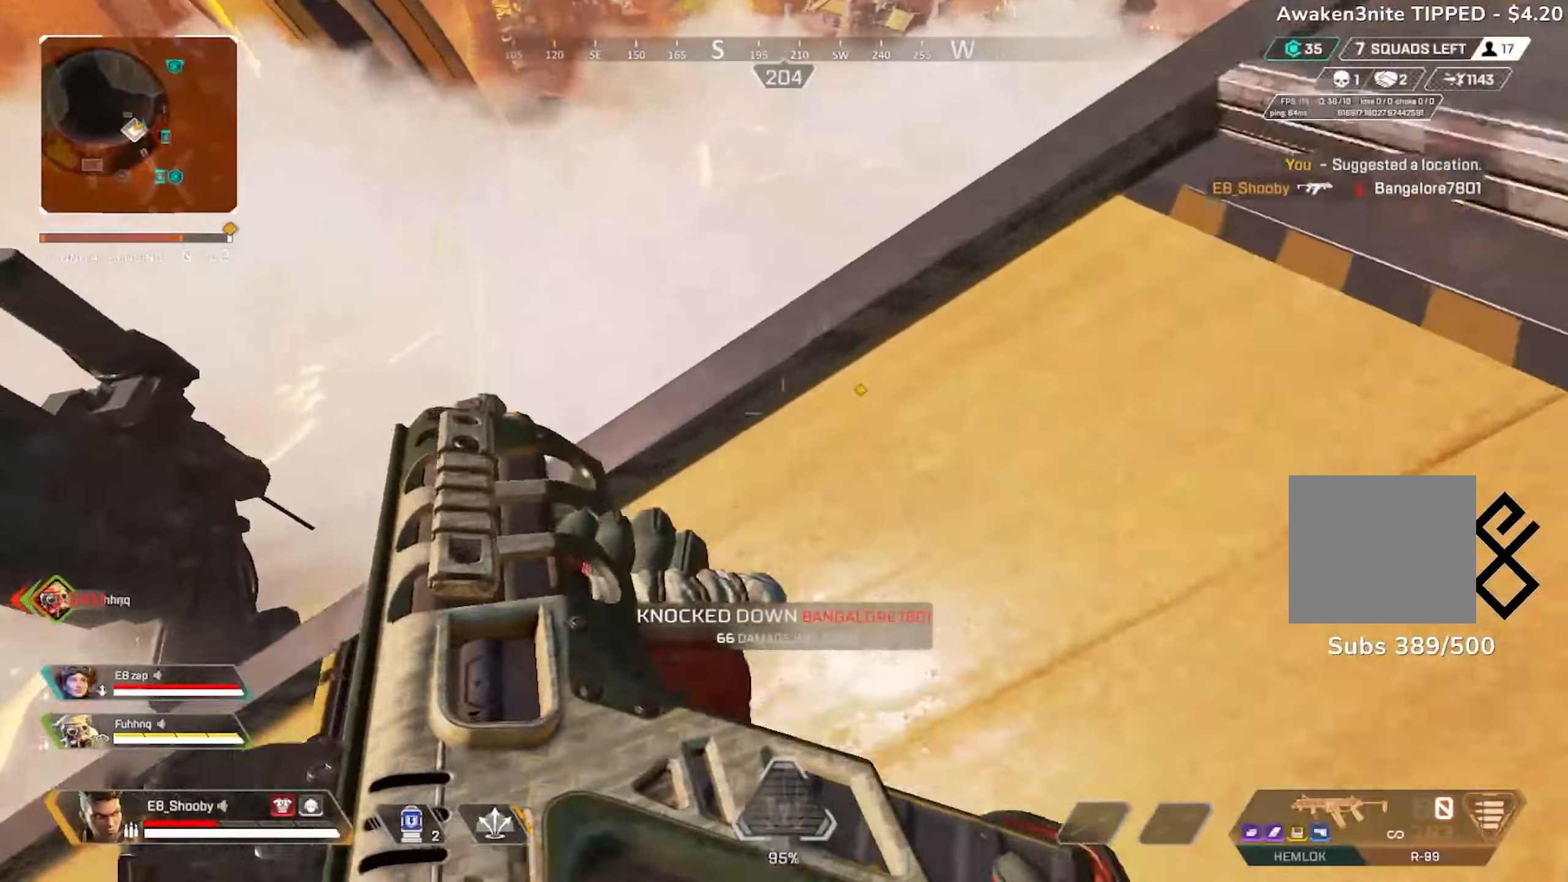
{"buttons": ["L2"], "left_stick": "up-right", "right_stick": "left", "events": [[66, "R3", "down"], [166, "R3", "up"], [166, "left_stick", "center"], [183, "right_stick", "center"], [200, "L2", "down"], [217, "left_stick", "up-left"], [350, "left_stick", "up-right"], [450, "right_stick", "left"]]}
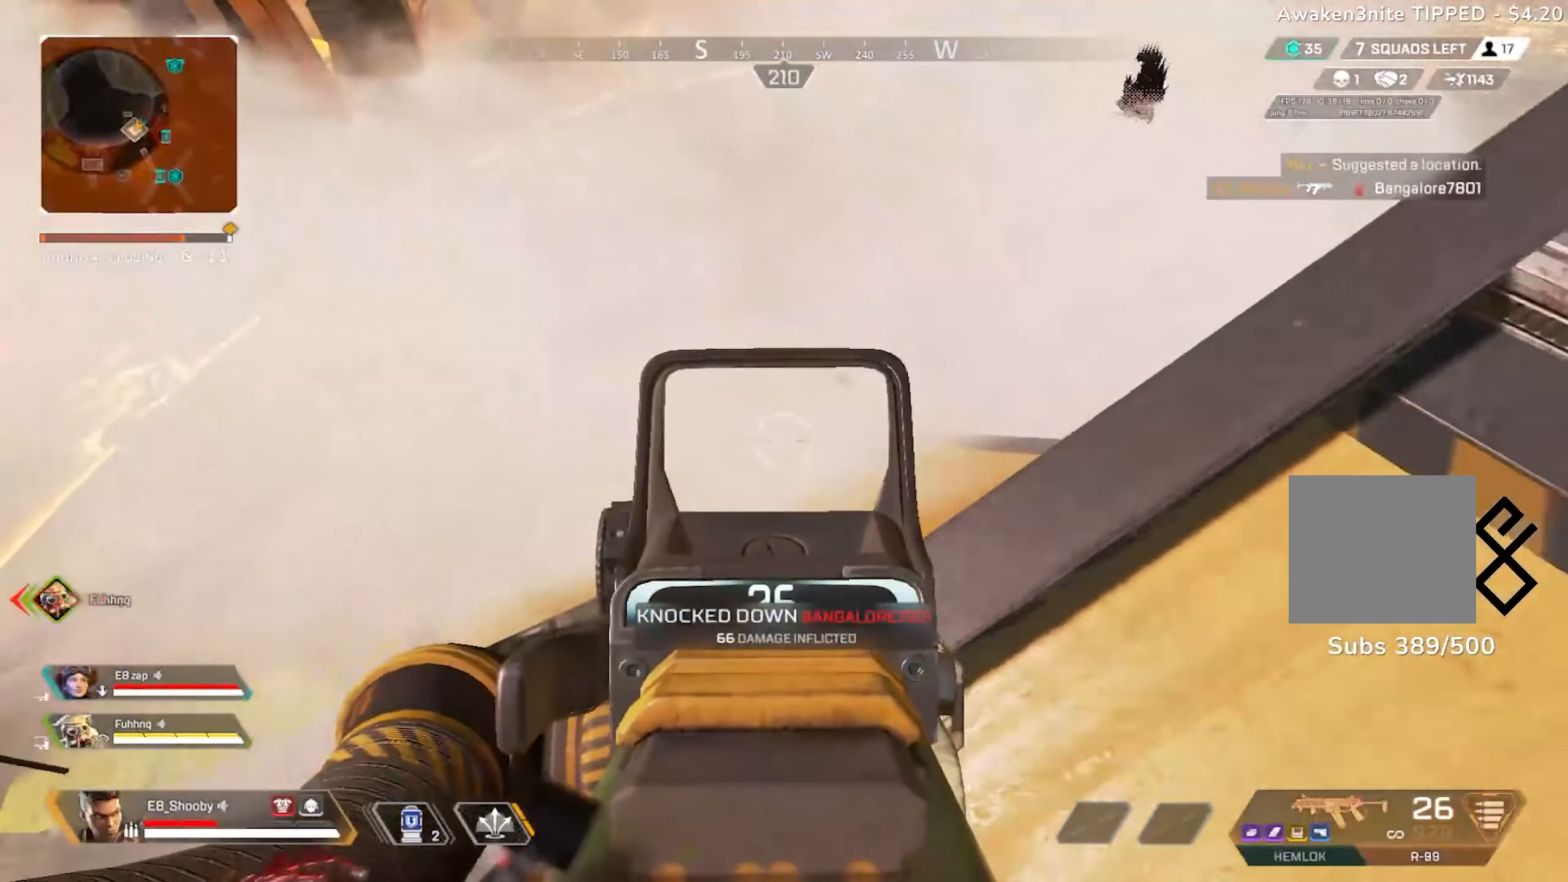
{"buttons": ["L2"], "left_stick": "left", "right_stick": "right", "events": [[167, "right_stick", "down-left"], [267, "left_stick", "up-left"], [317, "right_stick", "center"], [334, "left_stick", "left"], [451, "right_stick", "right"]]}
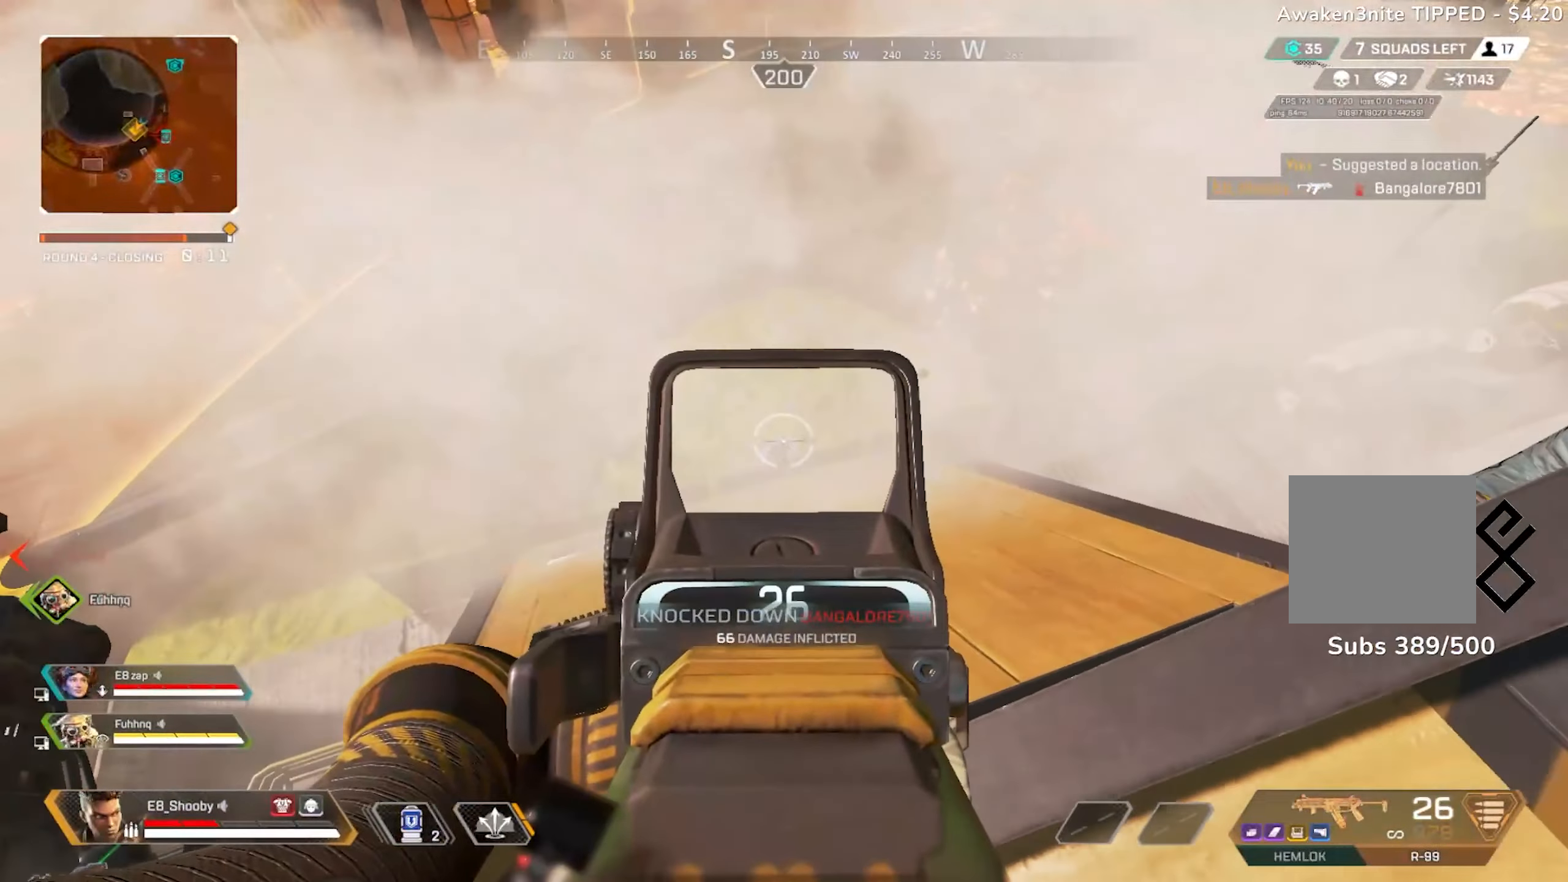
{"buttons": ["L2"], "left_stick": "right", "right_stick": "up-right", "events": [[33, "right_stick", "center"], [133, "right_stick", "left"], [166, "left_stick", "down"], [183, "L2", "up"], [233, "L2", "down"], [233, "right_stick", "up-left"], [300, "left_stick", "center"], [383, "left_stick", "right"], [467, "right_stick", "up-right"]]}
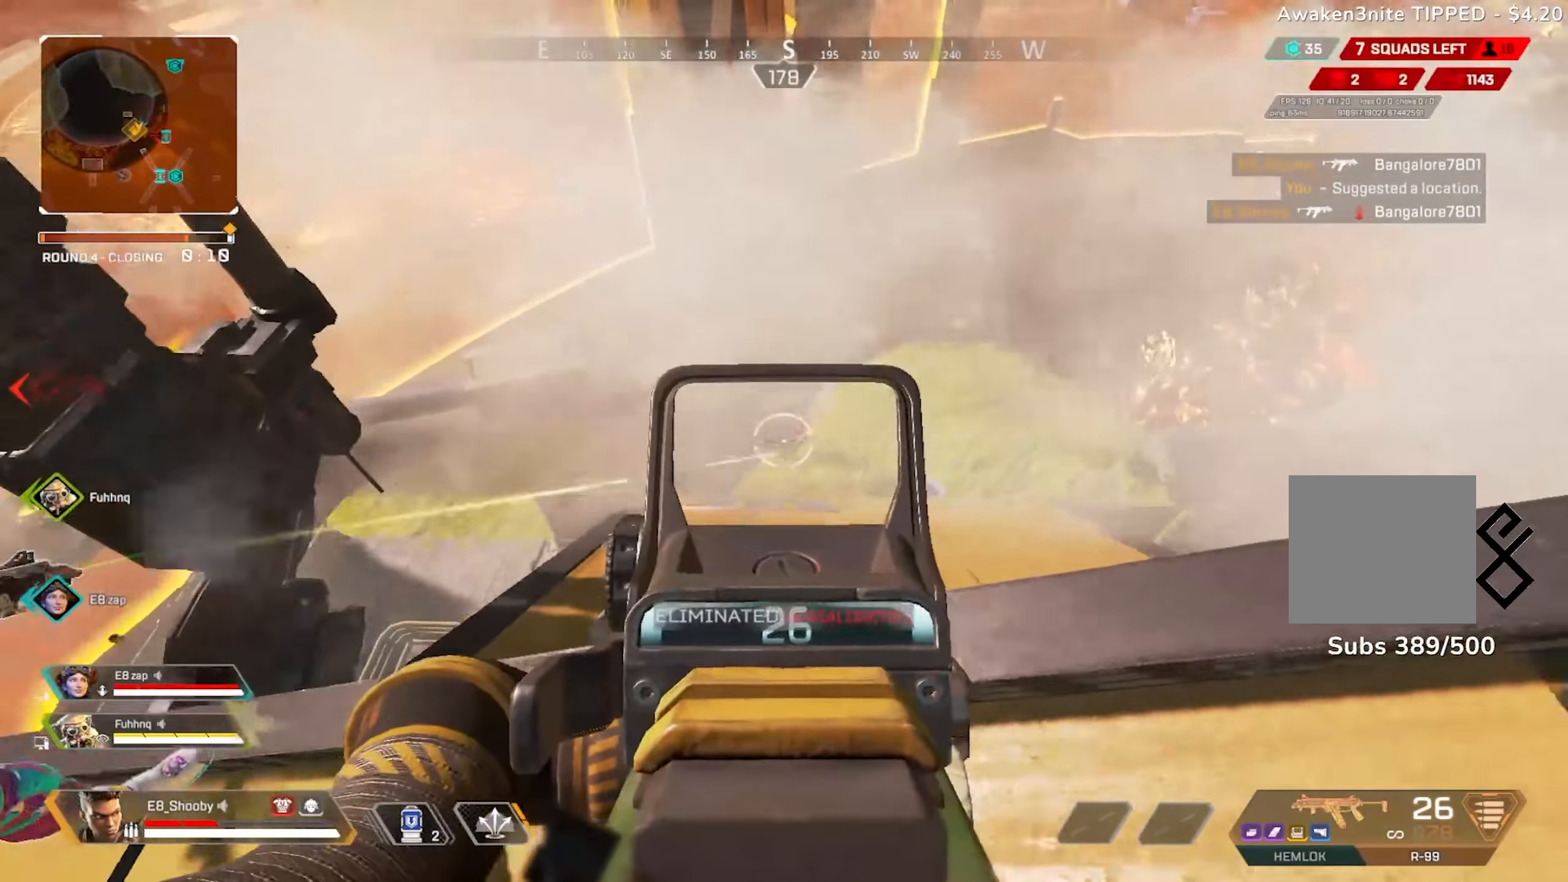
{"buttons": [], "left_stick": "down", "right_stick": "up-left", "events": [[84, "left_stick", "center"], [150, "L2", "up"], [150, "left_stick", "down-left"], [267, "R3", "down"], [267, "left_stick", "down"], [350, "R3", "up"], [350, "right_stick", "up-left"]]}
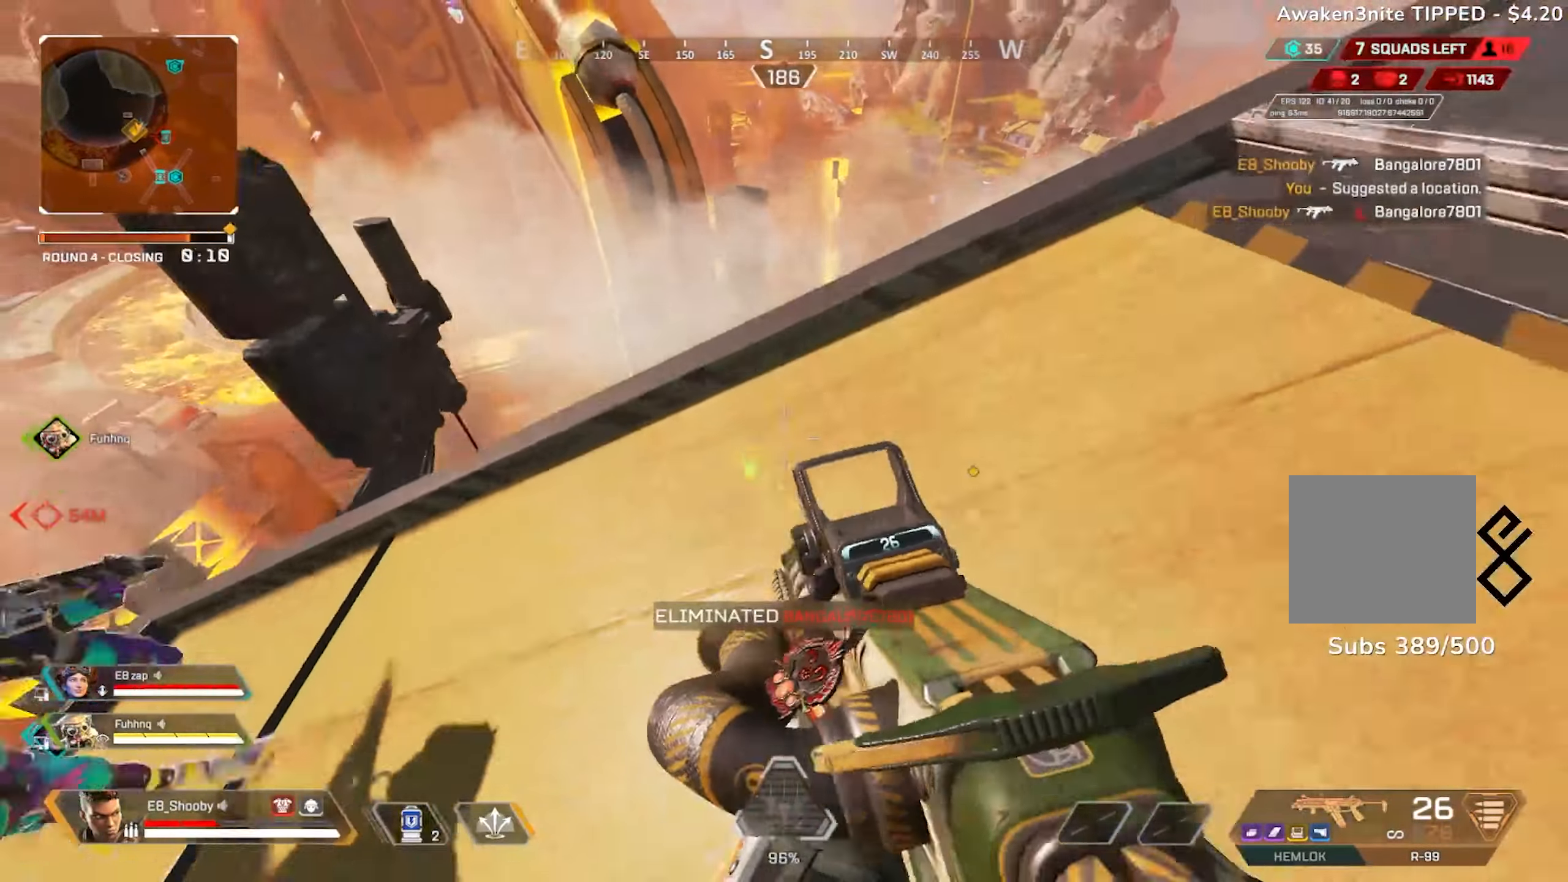
{"buttons": [], "left_stick": "up-right", "right_stick": "center", "events": [[16, "R3", "down"], [16, "right_stick", "center"], [100, "R3", "up"], [100, "left_stick", "left"], [200, "left_stick", "up"], [250, "left_stick", "up-right"]]}
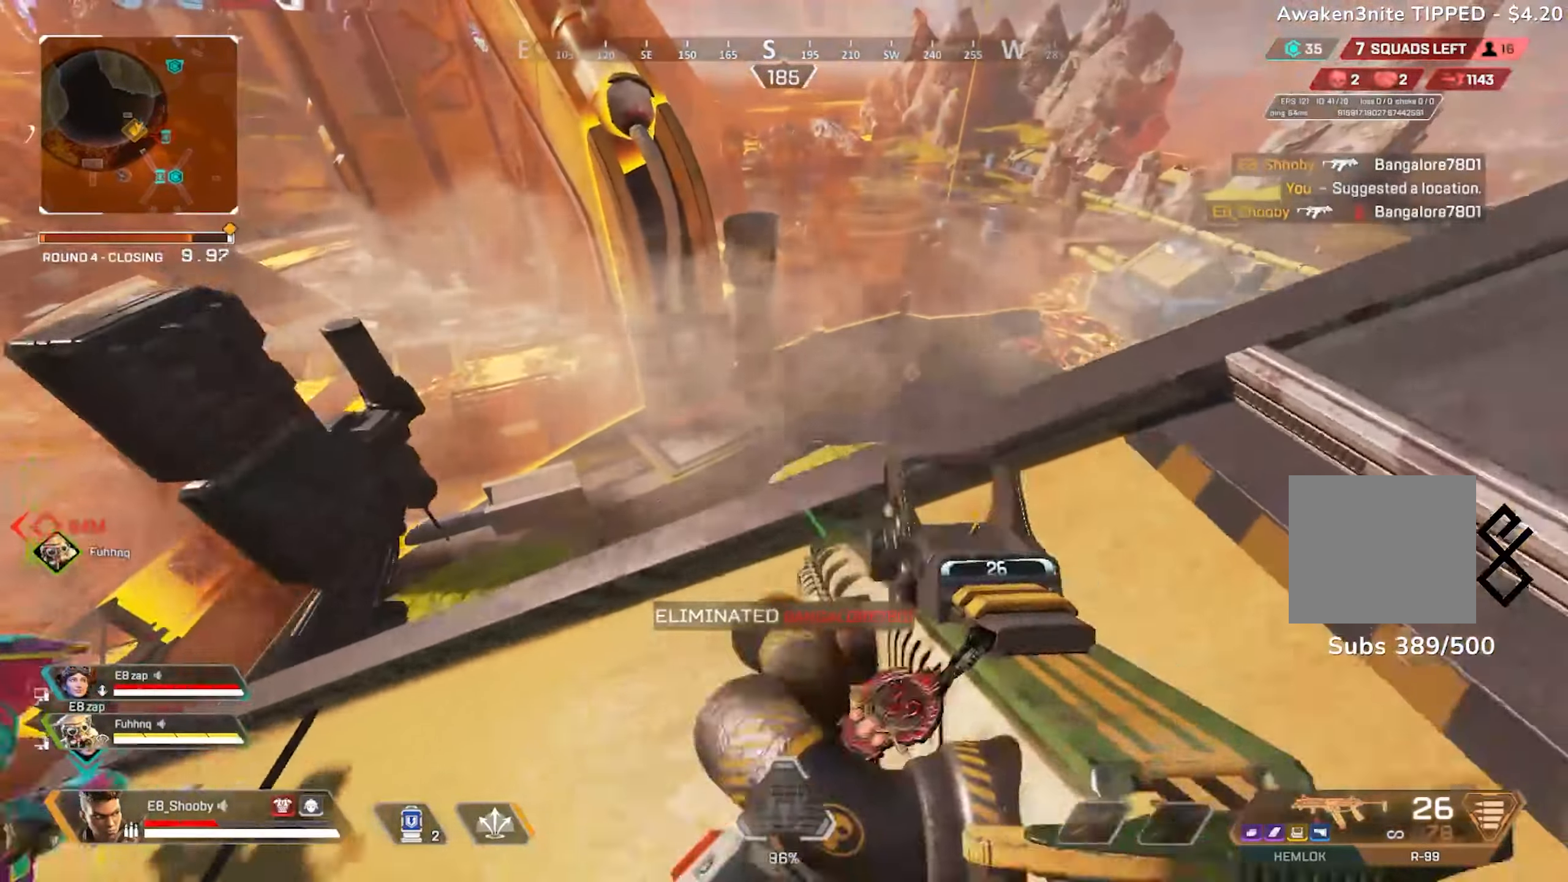
{"buttons": [], "left_stick": "left", "right_stick": "center", "events": [[117, "left_stick", "center"], [267, "left_stick", "left"]]}
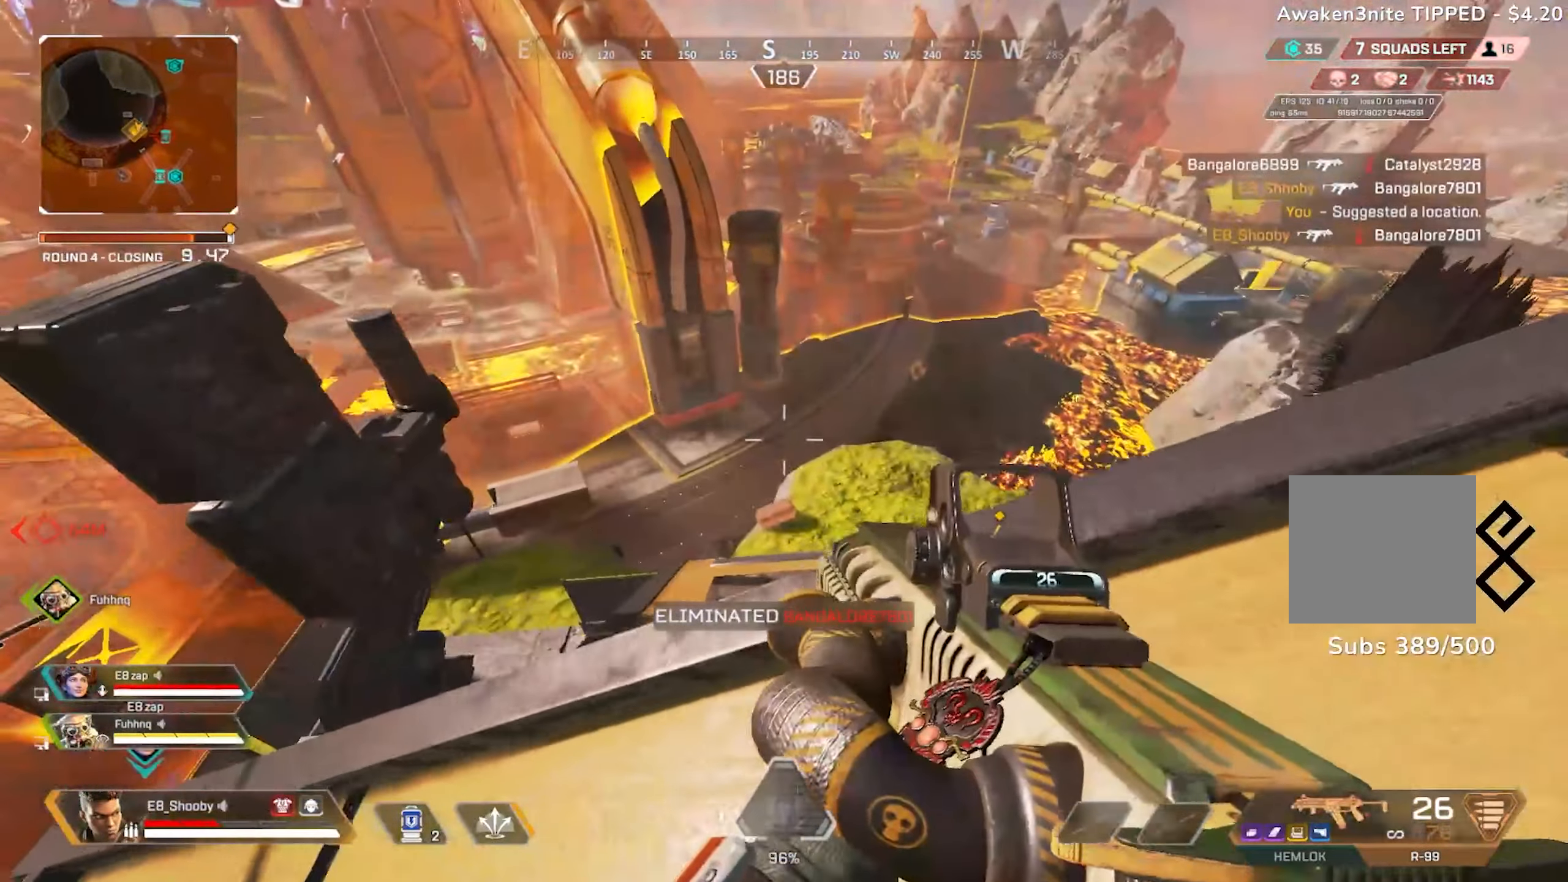
{"buttons": [], "left_stick": "center", "right_stick": "center", "events": [[116, "left_stick", "center"], [166, "left_stick", "right"], [166, "right_stick", "down-right"], [233, "right_stick", "right"], [283, "left_stick", "up"], [367, "right_stick", "center"], [400, "left_stick", "center"]]}
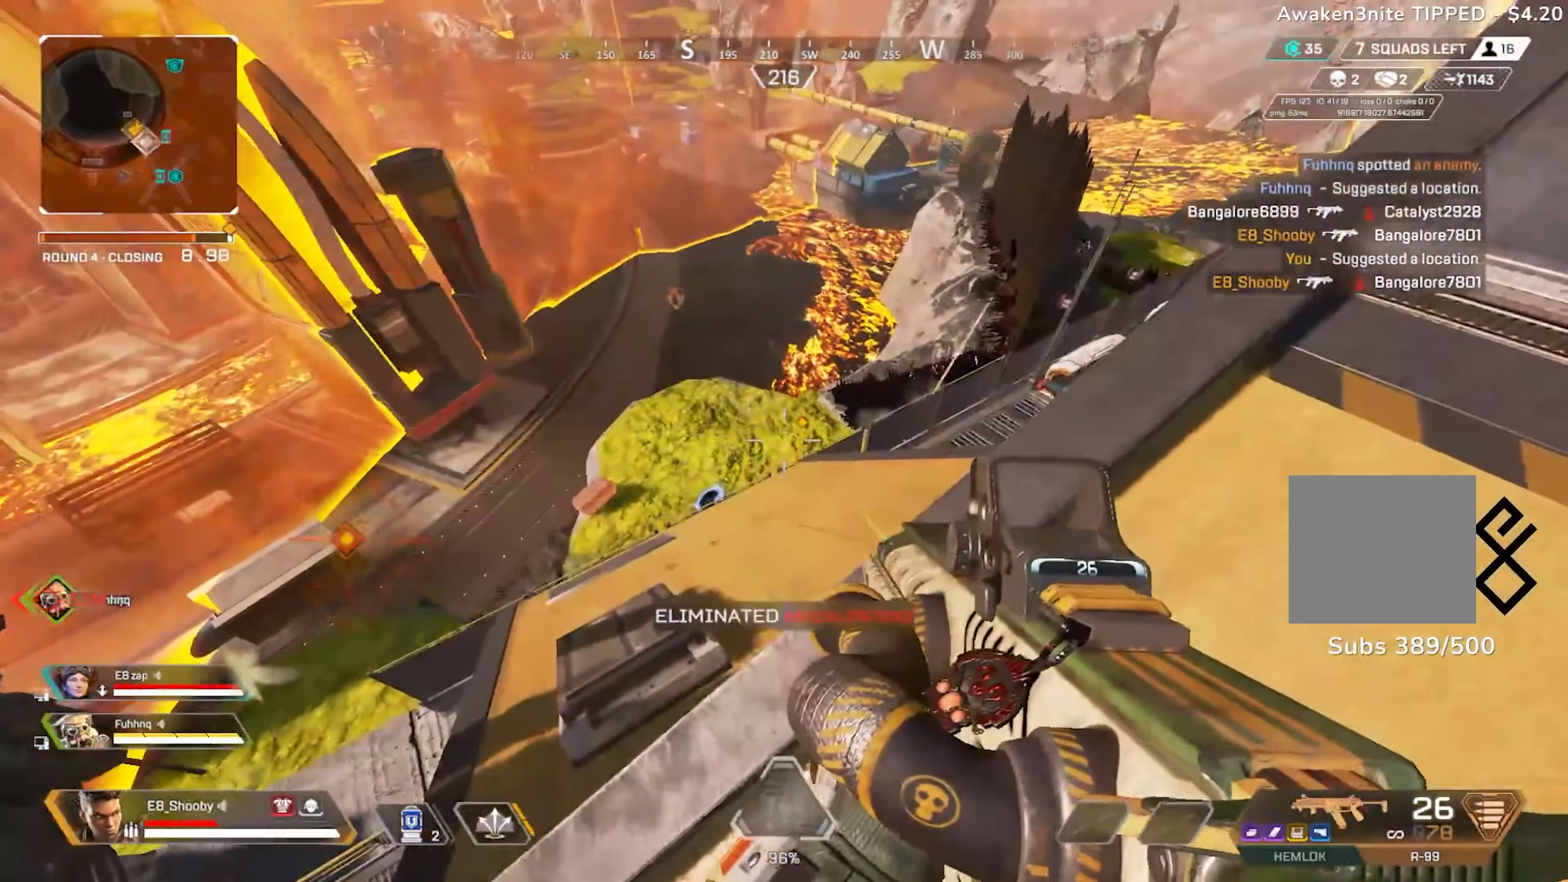
{"buttons": ["L2"], "left_stick": "up", "right_stick": "up", "events": [[84, "left_stick", "right"], [117, "right_stick", "up-right"], [217, "left_stick", "up-left"], [367, "left_stick", "up-right"], [401, "L2", "down"], [501, "left_stick", "up"], [501, "right_stick", "up"]]}
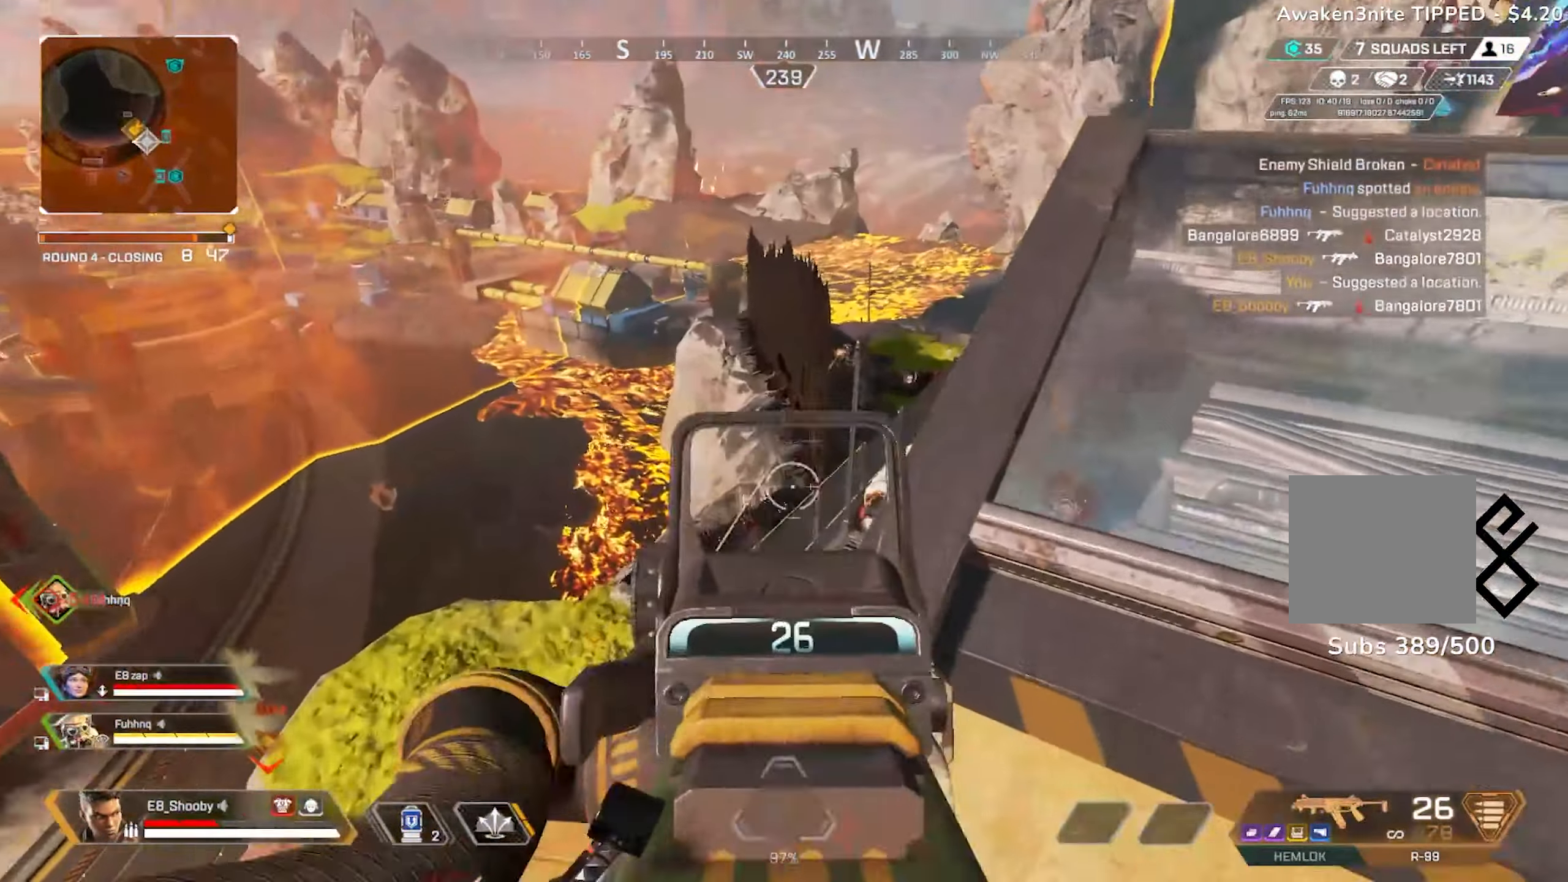
{"buttons": ["L2"], "left_stick": "up-right", "right_stick": "up", "events": [[66, "R1", "down"], [116, "R1", "up"], [116, "left_stick", "right"], [166, "R1", "down"], [250, "R1", "up"], [350, "left_stick", "up-right"]]}
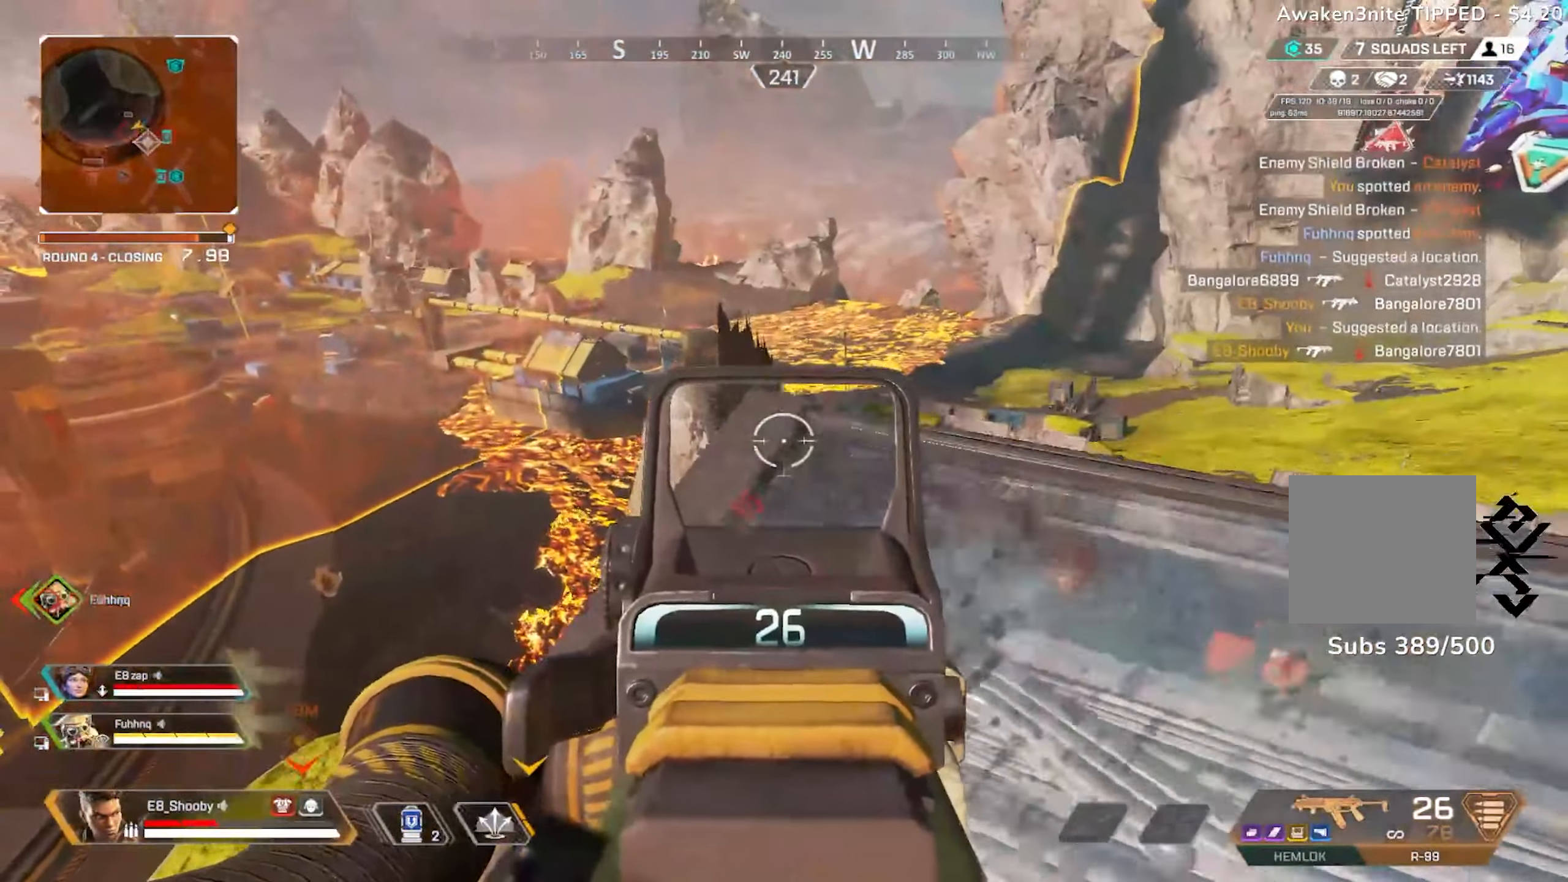
{"buttons": ["L2", "R2"], "left_stick": "right", "right_stick": "center", "events": [[50, "right_stick", "center"], [100, "R1", "down"], [117, "left_stick", "right"], [184, "R1", "up"], [217, "R1", "down"], [267, "right_stick", "left"], [300, "R1", "up"], [350, "right_stick", "up-left"], [451, "R2", "down"], [451, "right_stick", "center"]]}
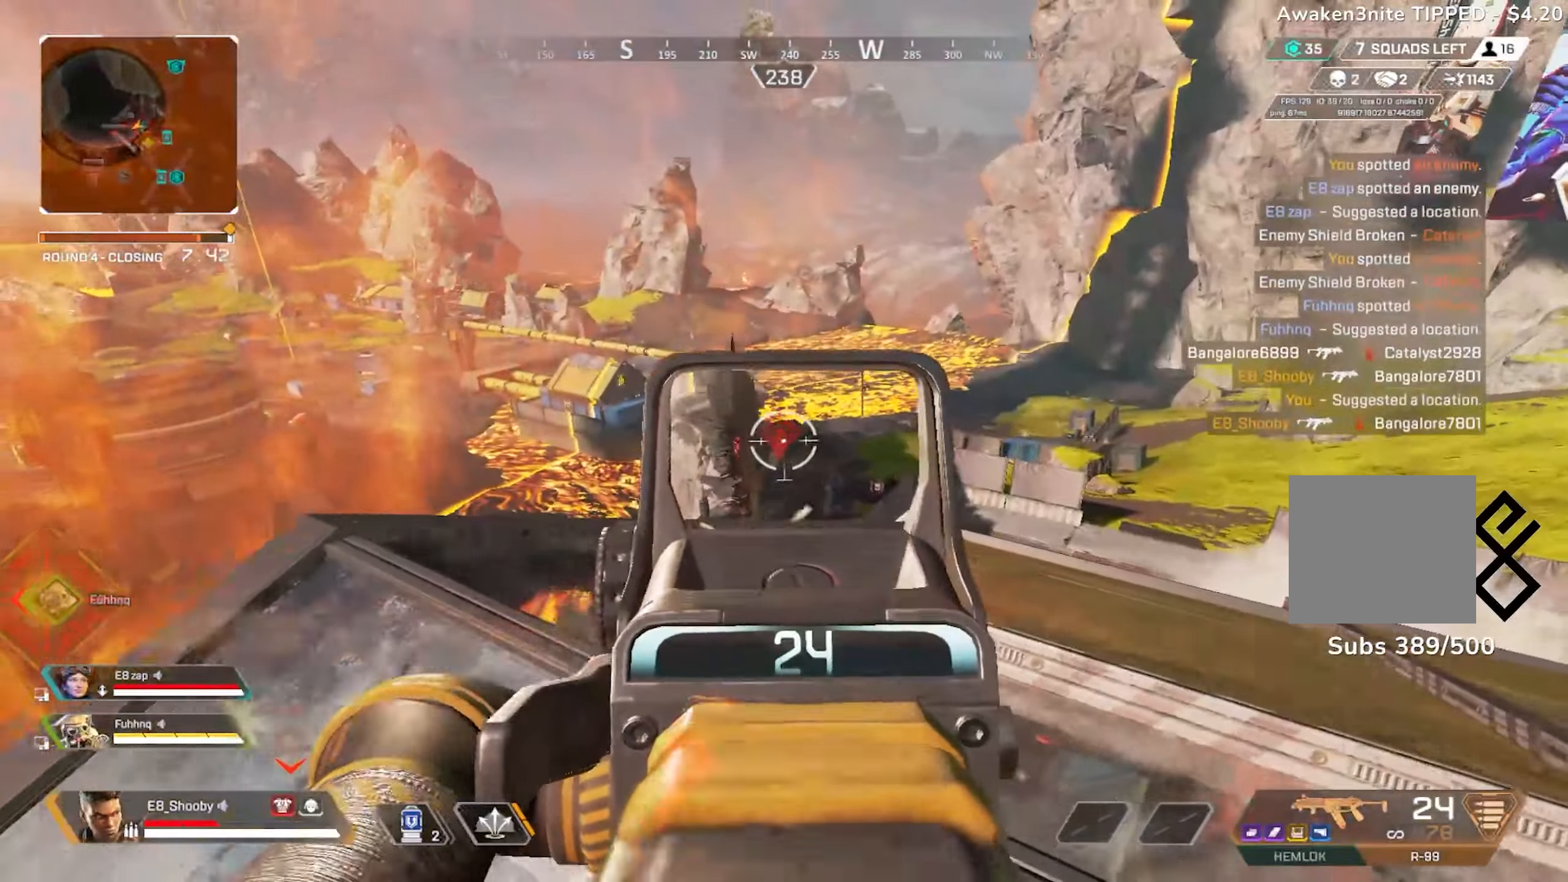
{"buttons": ["L2", "R2"], "left_stick": "center", "right_stick": "down", "events": [[16, "right_stick", "down-left"], [33, "left_stick", "down-right"], [166, "right_stick", "down"], [300, "left_stick", "center"], [383, "left_stick", "left"], [500, "left_stick", "center"]]}
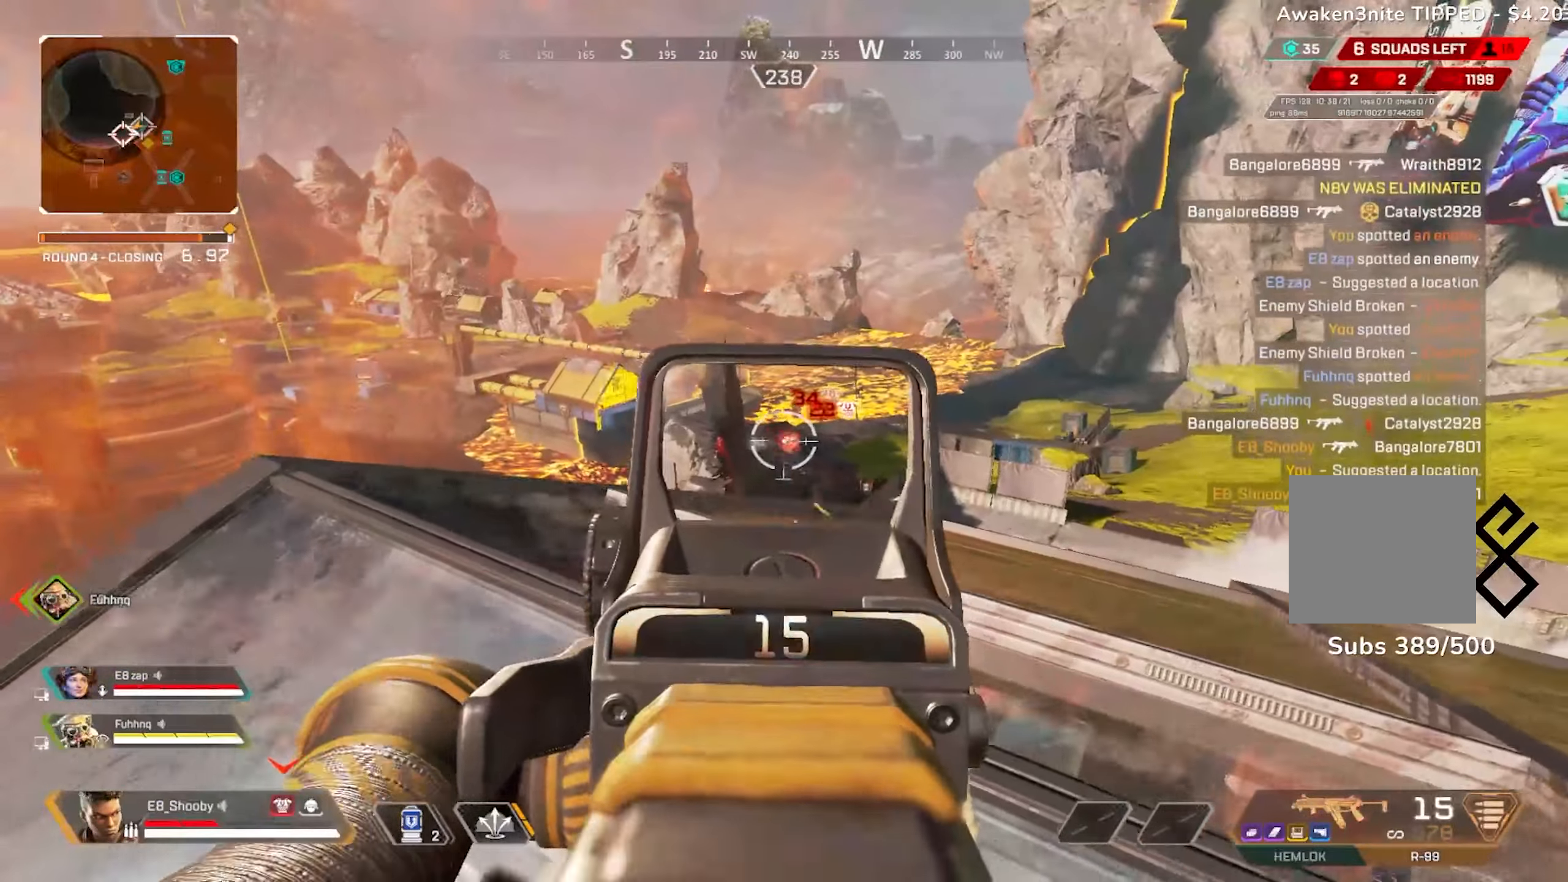
{"buttons": ["R3"], "left_stick": "left", "right_stick": "center", "events": [[17, "left_stick", "up-right"], [50, "right_stick", "down-right"], [134, "left_stick", "left"], [317, "right_stick", "center"], [384, "CIRCLE", "down"], [434, "R3", "down"], [451, "L2", "up"], [451, "right_stick", "right"], [467, "R2", "up"], [484, "CIRCLE", "up"], [501, "right_stick", "center"]]}
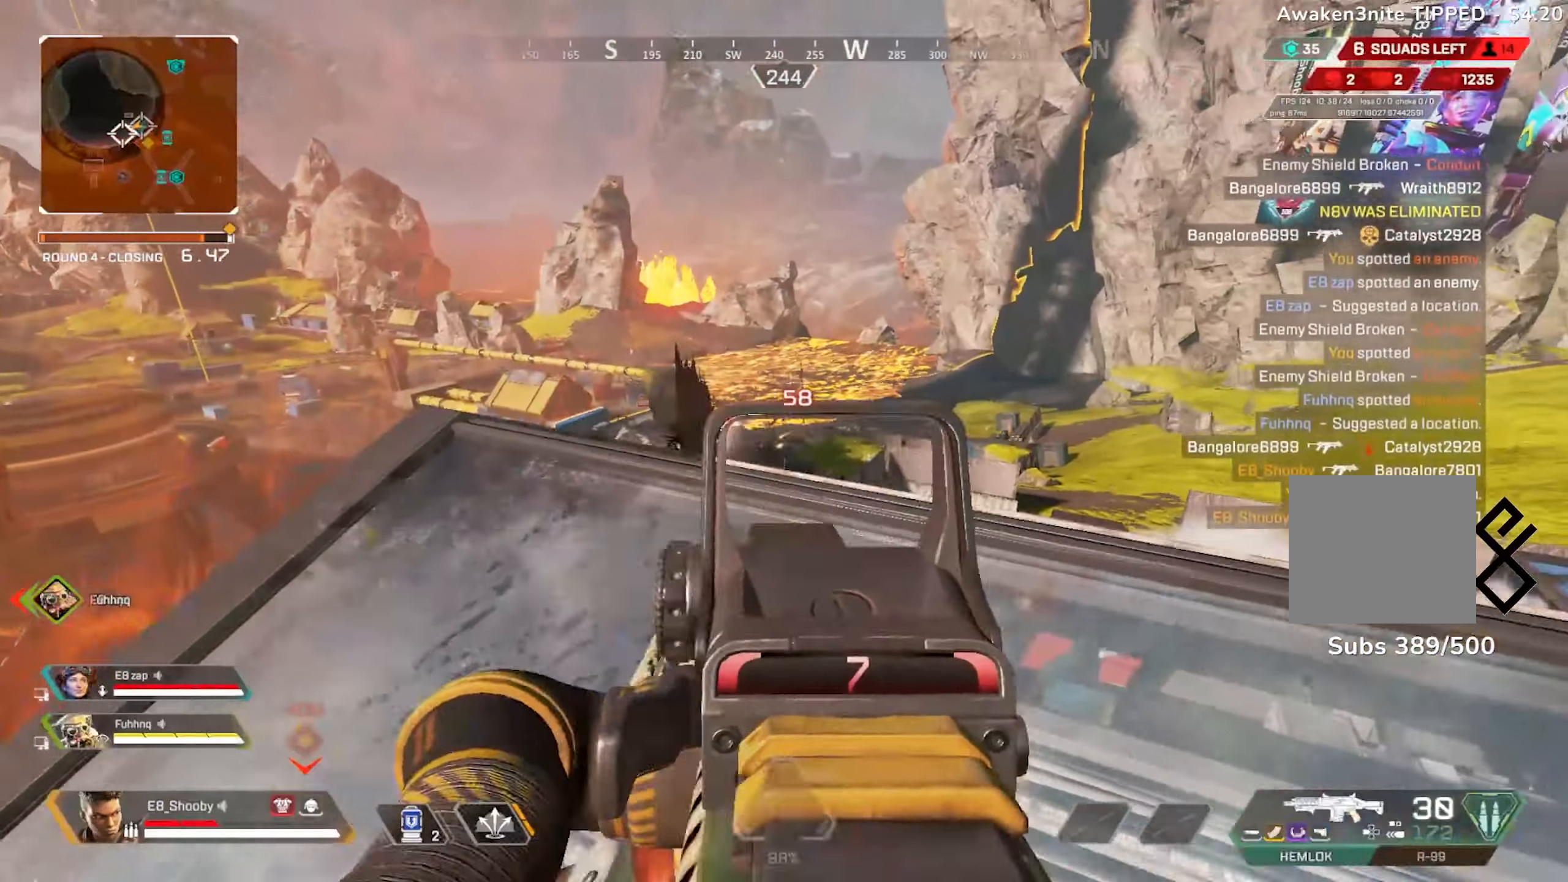
{"buttons": ["R3"], "left_stick": "up-right", "right_stick": "right", "events": [[16, "R3", "up"], [33, "right_stick", "left"], [150, "right_stick", "center"], [200, "L3", "down"], [250, "left_stick", "up-left"], [267, "right_stick", "right"], [283, "L3", "up"], [283, "R3", "down"], [317, "right_stick", "center"], [350, "R3", "up"], [367, "left_stick", "up-right"], [367, "right_stick", "right"], [433, "R3", "down"]]}
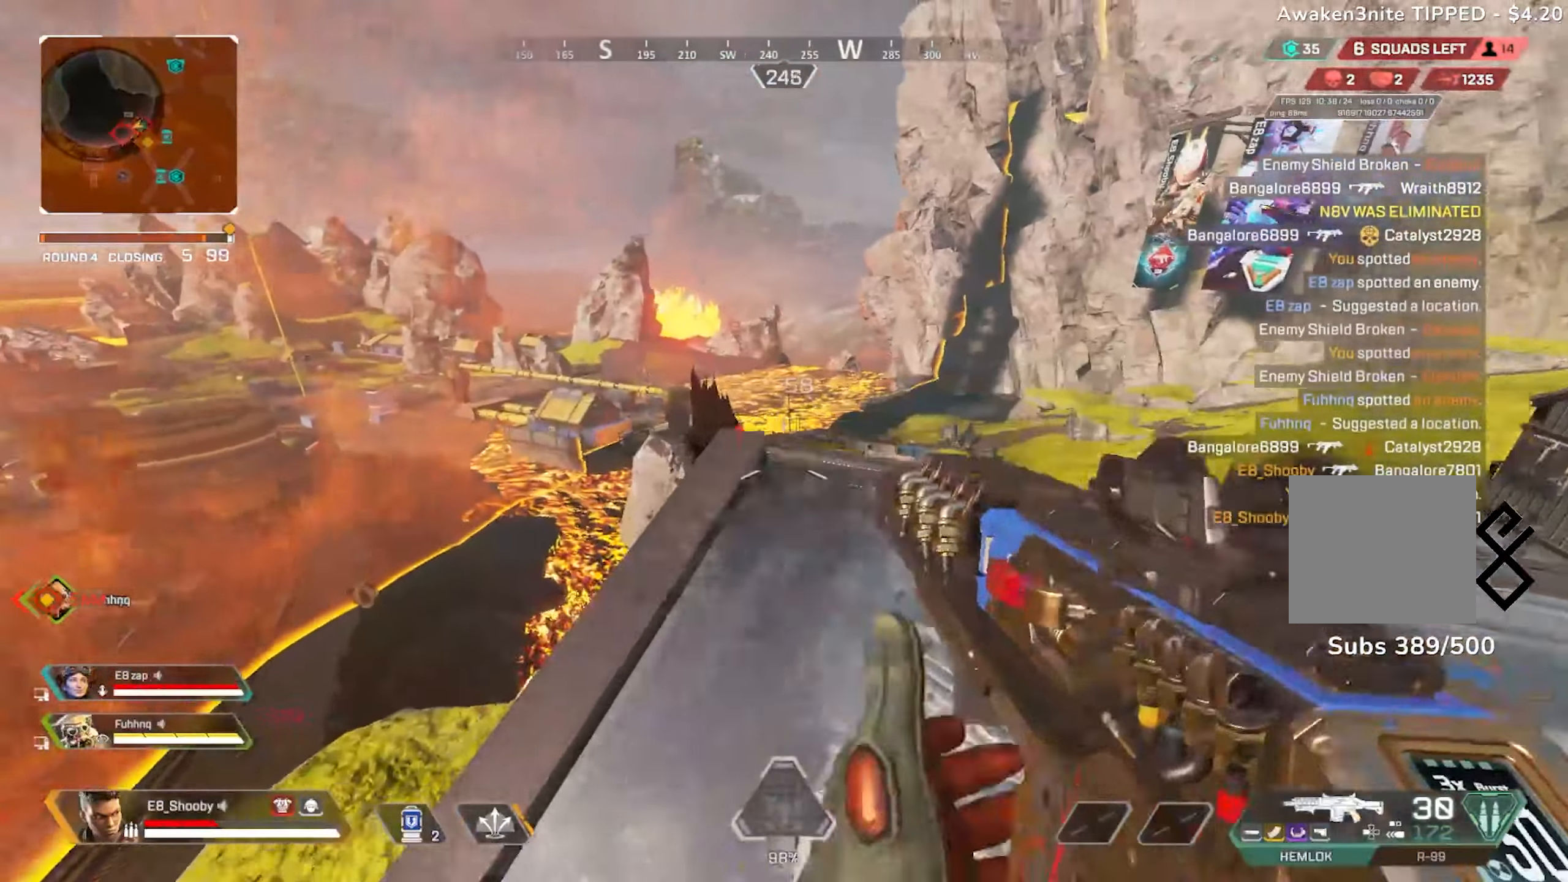
{"buttons": ["L2"], "left_stick": "center", "right_stick": "left", "events": [[17, "R3", "up"], [50, "L2", "down"], [50, "right_stick", "down-right"], [284, "left_stick", "left"], [284, "right_stick", "left"], [467, "left_stick", "center"]]}
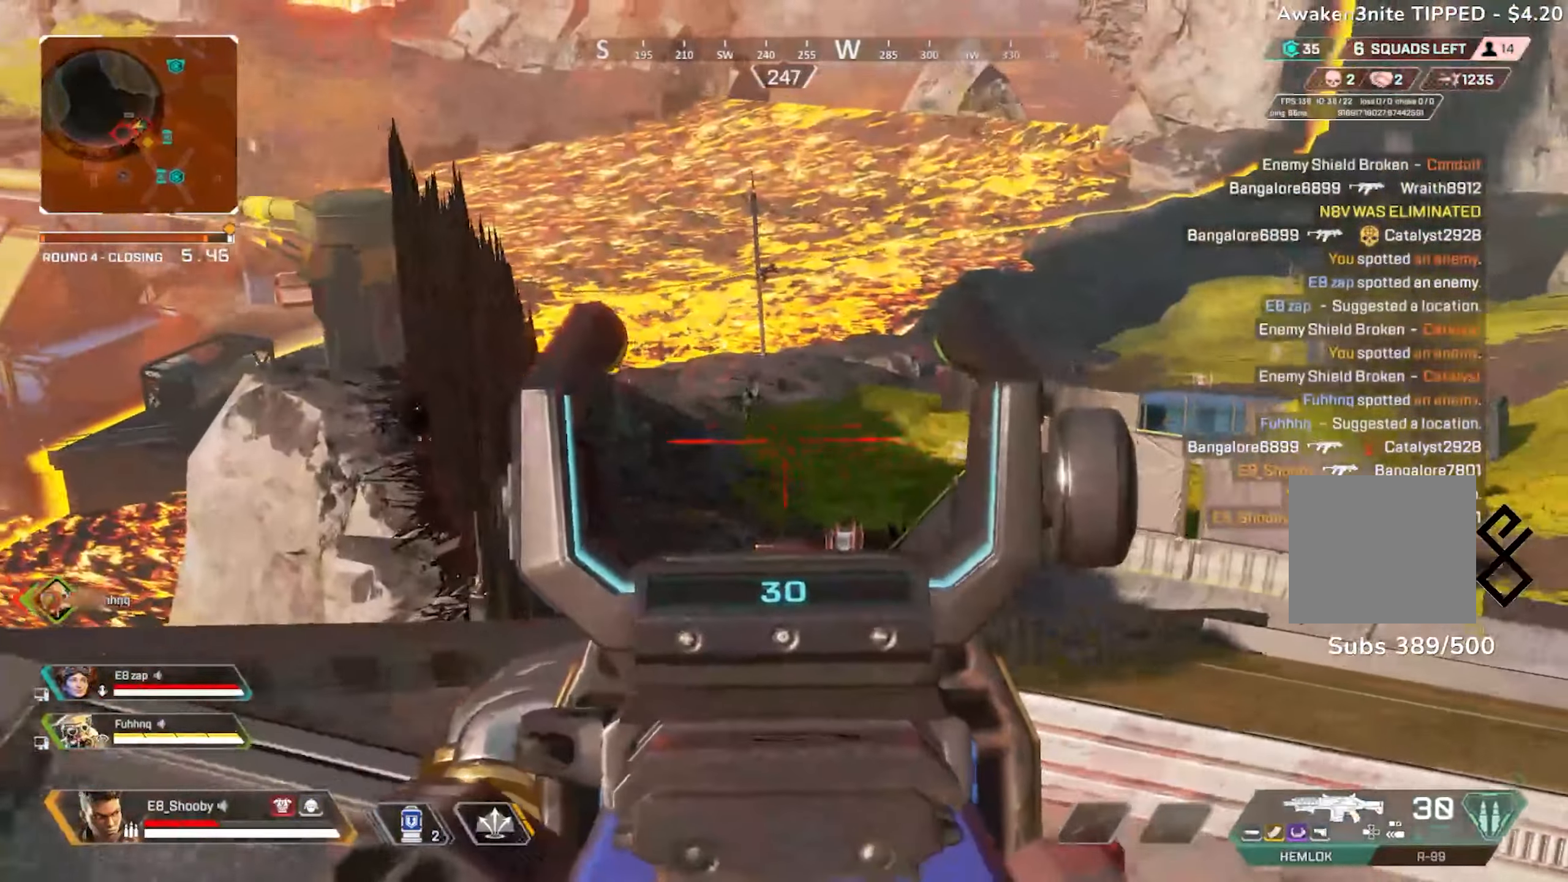
{"buttons": ["L2"], "left_stick": "down-left", "right_stick": "left", "events": [[16, "right_stick", "up"], [33, "left_stick", "right"], [83, "right_stick", "up-left"], [183, "R2", "down"], [200, "left_stick", "down-right"], [200, "right_stick", "down"], [333, "R2", "up"], [433, "right_stick", "center"], [450, "left_stick", "down-left"], [500, "right_stick", "left"]]}
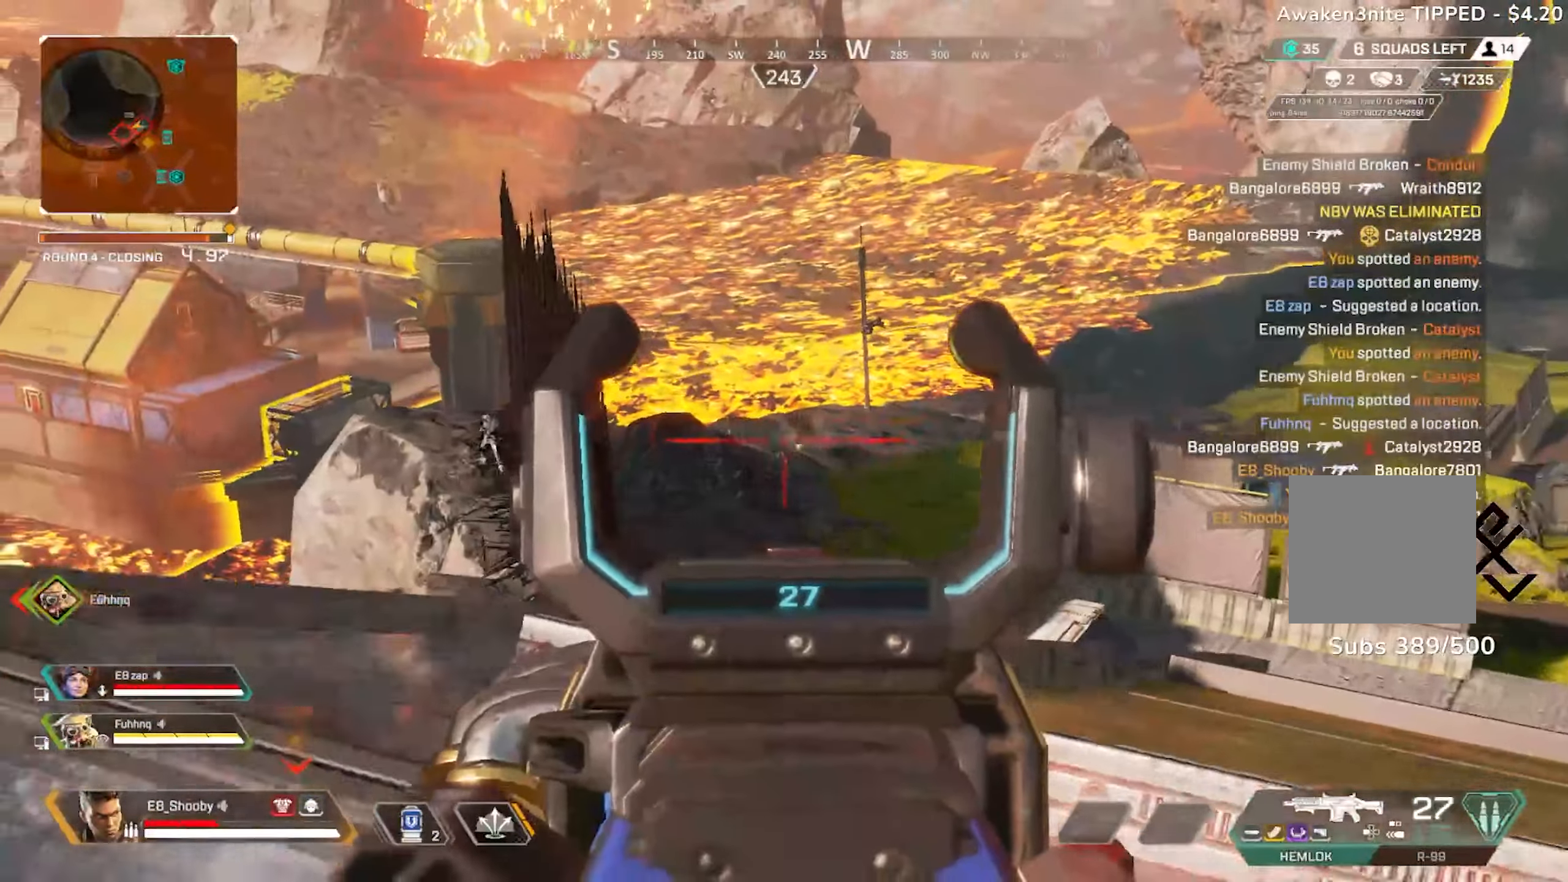
{"buttons": [], "left_stick": "right", "right_stick": "right", "events": [[67, "R2", "down"], [184, "R3", "down"], [200, "L2", "up"], [200, "right_stick", "right"], [217, "R2", "up"], [267, "R3", "up"], [367, "left_stick", "down-right"], [417, "left_stick", "right"]]}
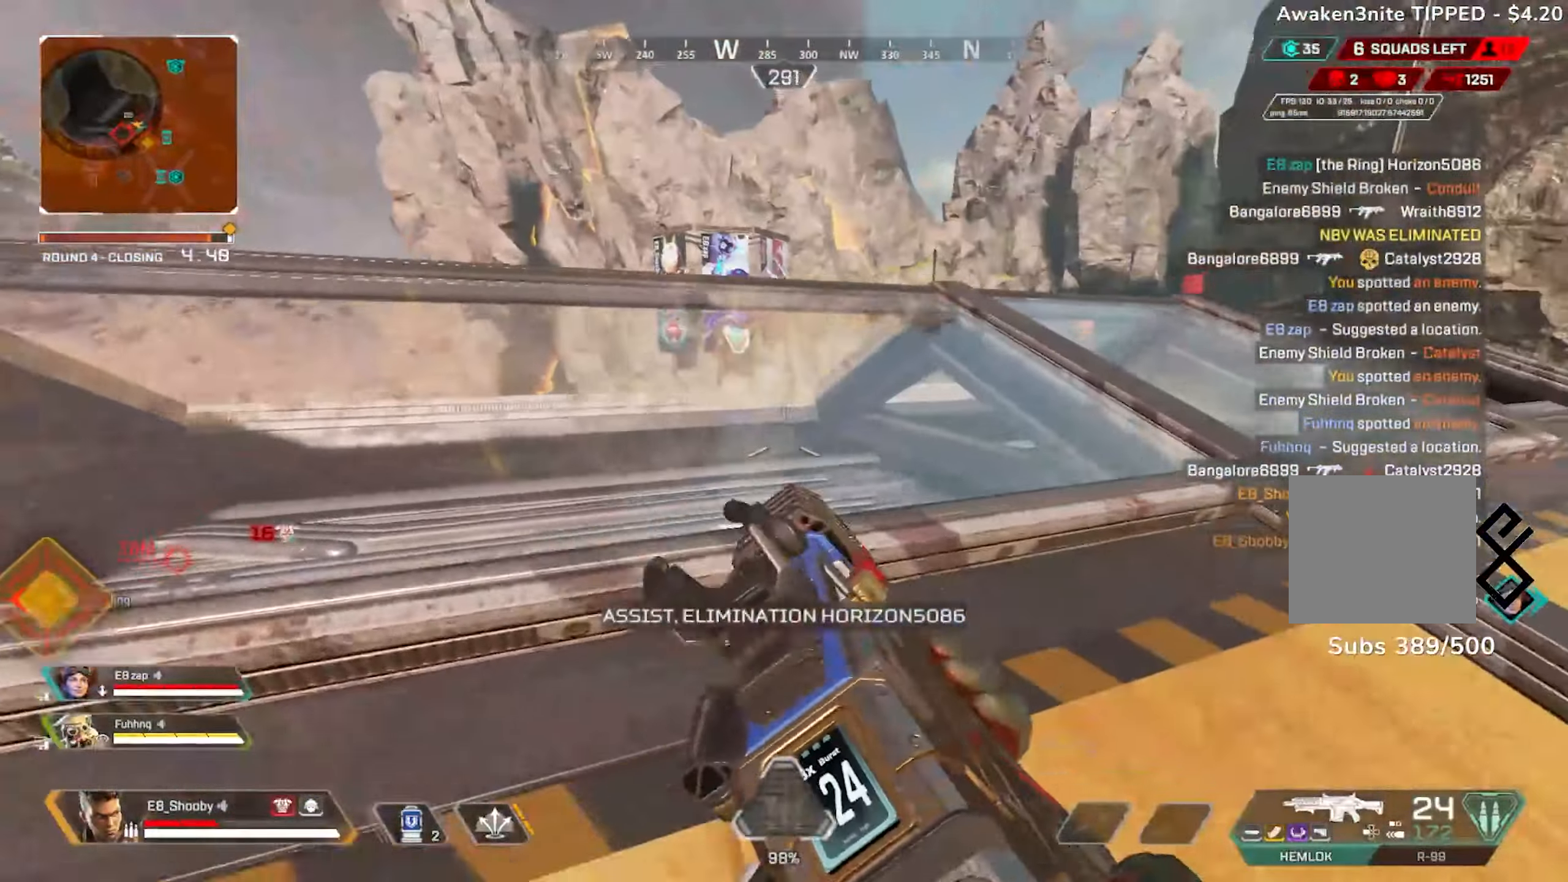
{"buttons": [], "left_stick": "up-right", "right_stick": "center", "events": [[17, "right_stick", "center"], [33, "L3", "down"], [33, "left_stick", "up-right"], [83, "right_stick", "right"], [117, "L3", "up"], [217, "right_stick", "center"]]}
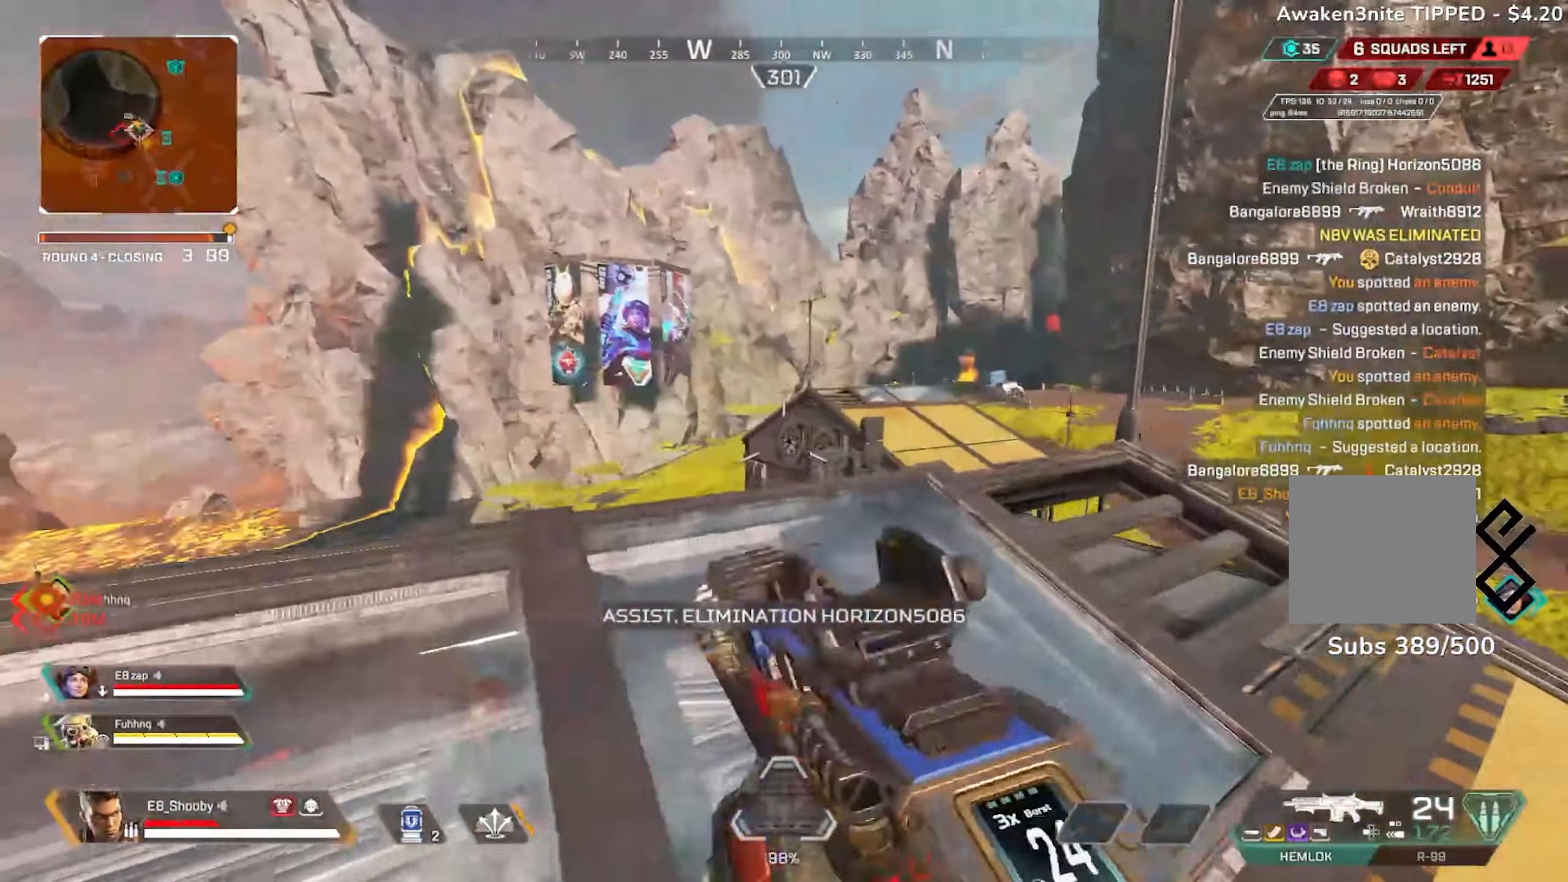
{"buttons": [], "left_stick": "up-left", "right_stick": "left", "events": [[167, "left_stick", "center"], [234, "left_stick", "down-left"], [234, "right_stick", "down-left"], [484, "left_stick", "up-left"], [501, "right_stick", "left"]]}
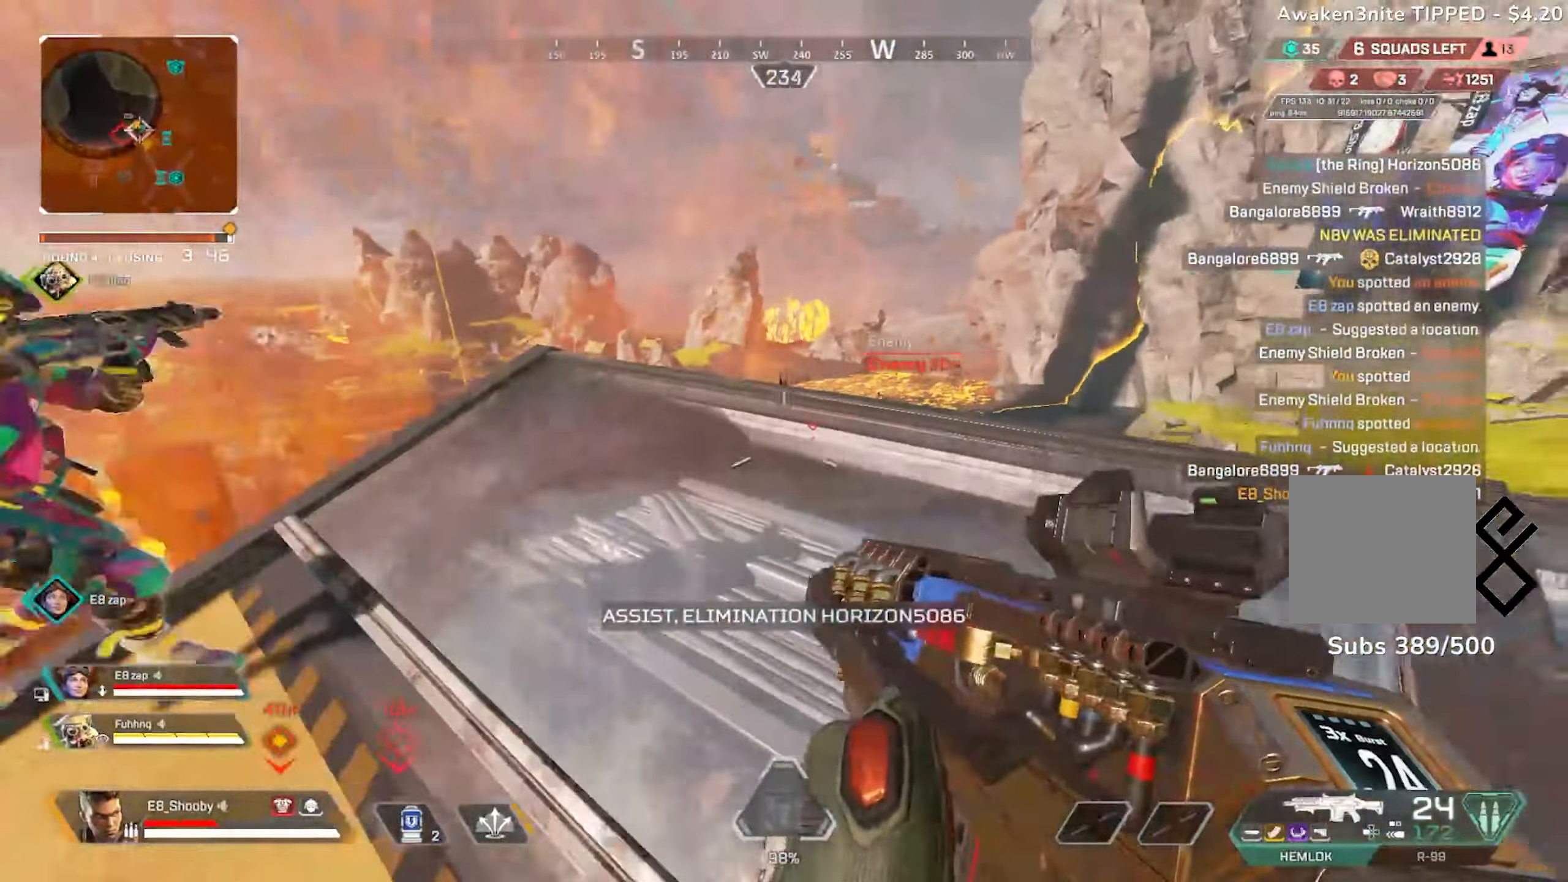
{"buttons": [], "left_stick": "up-left", "right_stick": "down", "events": [[100, "right_stick", "center"], [467, "right_stick", "down"]]}
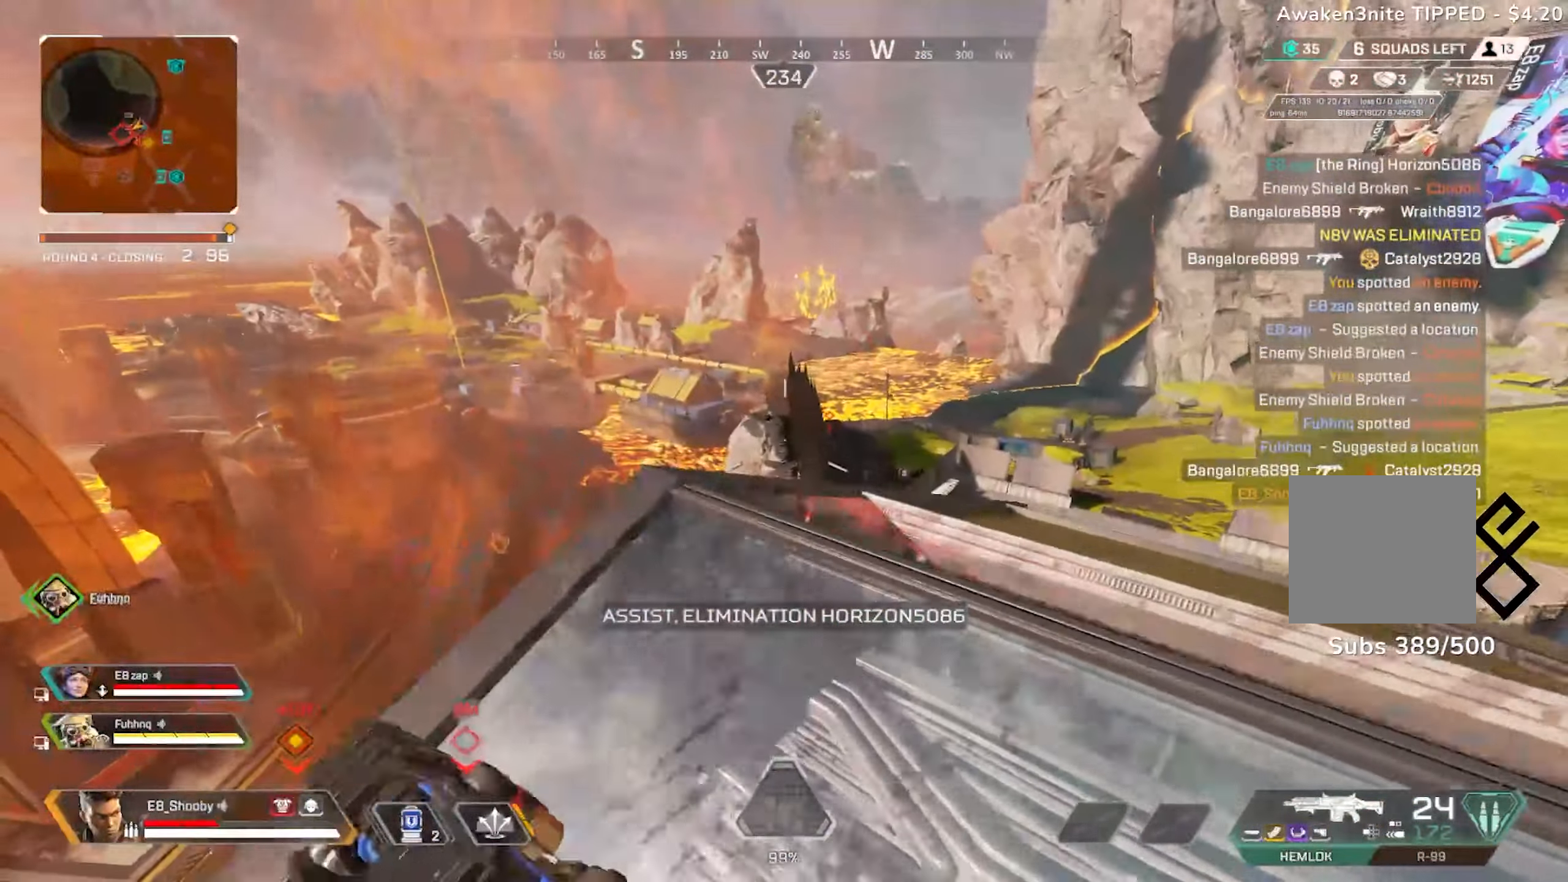
{"buttons": ["L2"], "left_stick": "right", "right_stick": "down-left", "events": [[50, "right_stick", "center"], [167, "right_stick", "up"], [201, "left_stick", "down-left"], [234, "L2", "down"], [317, "left_stick", "right"], [401, "right_stick", "left"], [501, "right_stick", "down-left"]]}
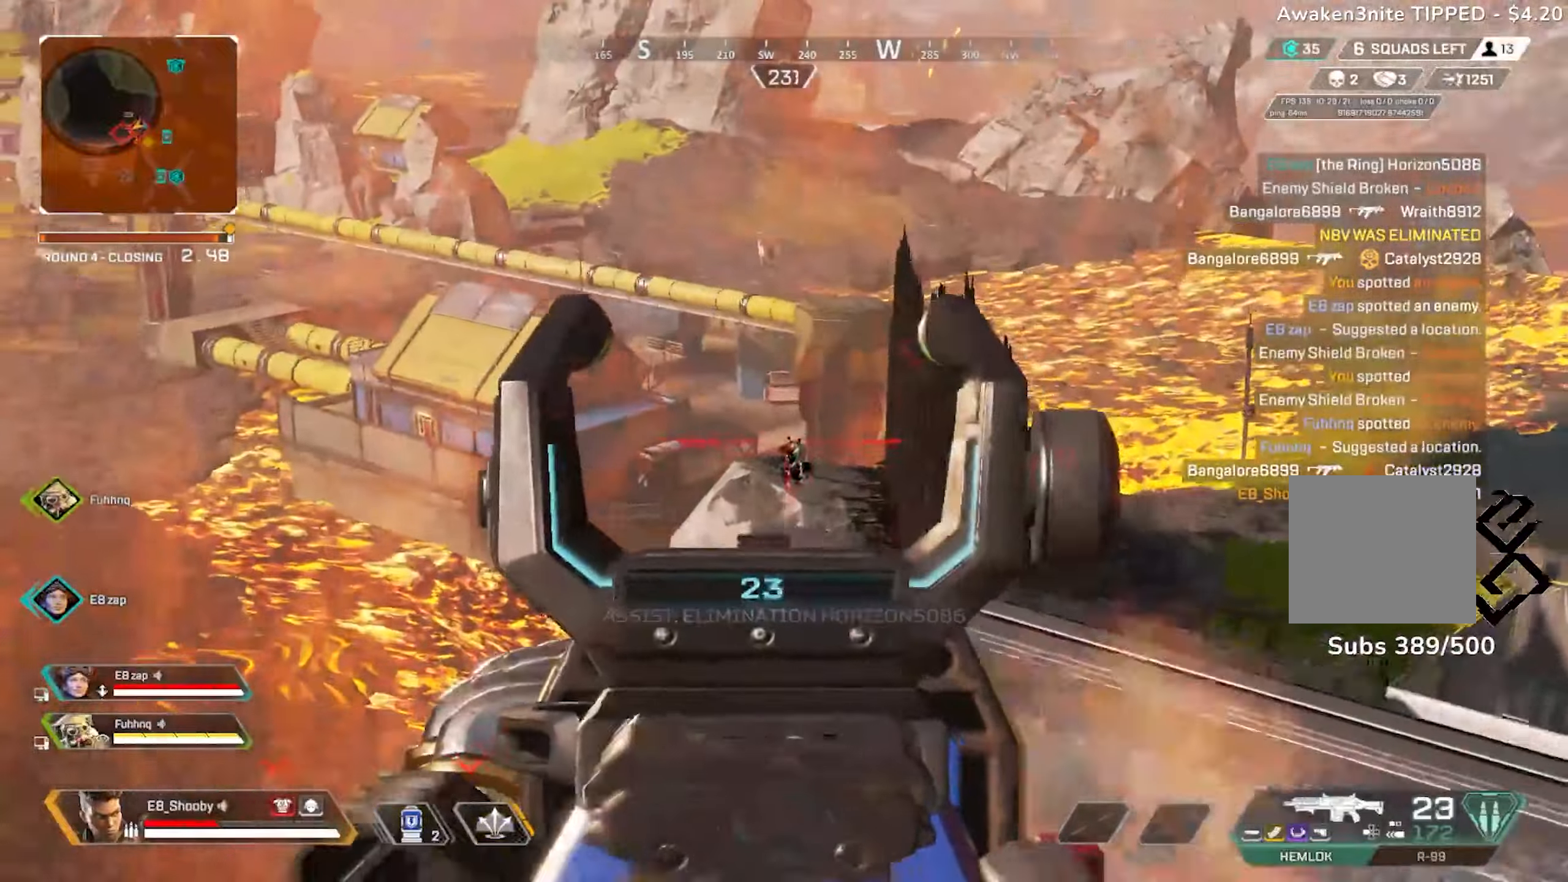
{"buttons": ["L2"], "left_stick": "down", "right_stick": "down", "events": [[17, "R2", "down"], [33, "right_stick", "down"], [133, "R2", "up"], [217, "R2", "down"], [317, "R2", "up"], [350, "left_stick", "down-right"], [367, "R2", "down"], [450, "left_stick", "down"], [467, "R2", "up"]]}
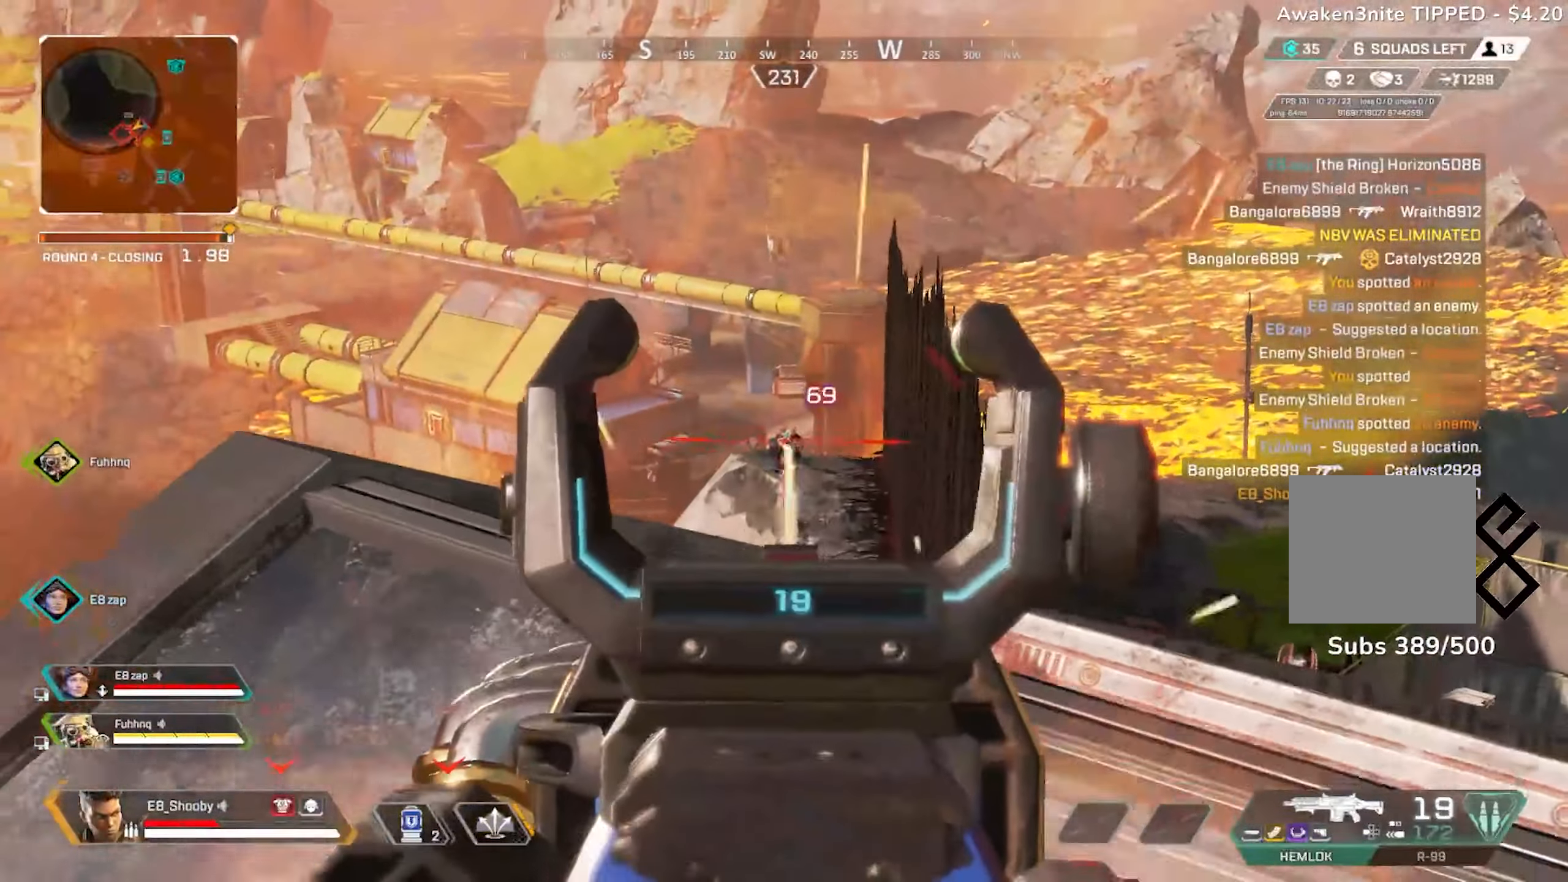
{"buttons": ["L2", "R2"], "left_stick": "down", "right_stick": "down", "events": [[17, "R2", "down"], [34, "left_stick", "center"], [117, "R2", "up"], [167, "R2", "down"], [234, "R2", "up"], [234, "left_stick", "down-right"], [267, "right_stick", "down-right"], [317, "R2", "down"], [367, "right_stick", "down"], [401, "R2", "up"], [468, "left_stick", "down"], [484, "R2", "down"]]}
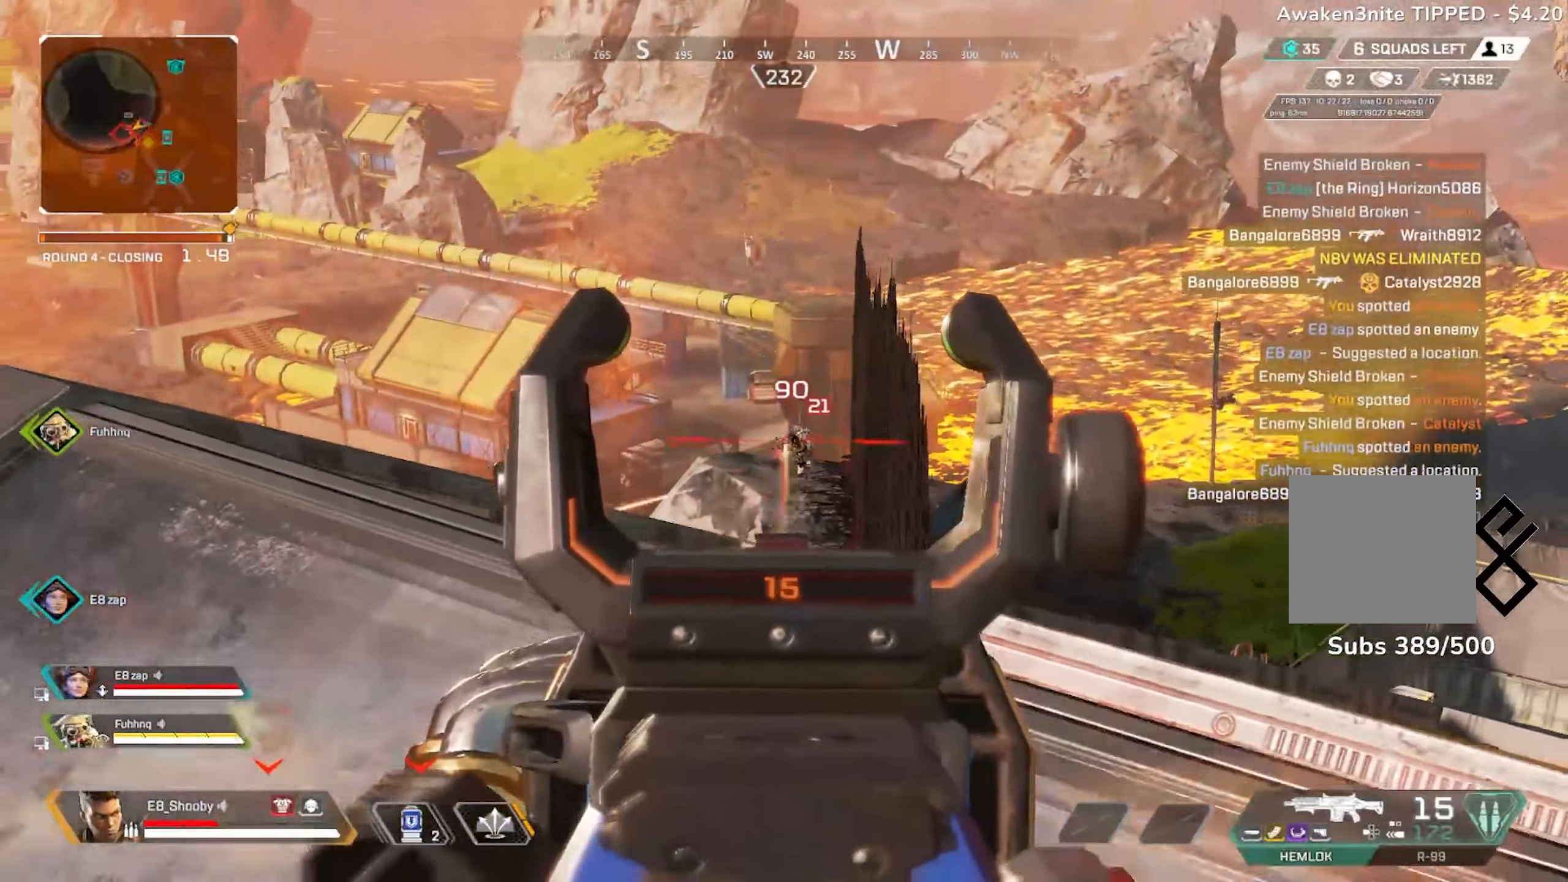
{"buttons": ["L2", "R2"], "left_stick": "down", "right_stick": "center", "events": [[50, "left_stick", "right"], [67, "R2", "up"], [117, "right_stick", "right"], [200, "right_stick", "up-right"], [267, "R2", "down"], [300, "right_stick", "center"], [317, "left_stick", "center"], [350, "right_stick", "down-right"], [367, "R2", "up"], [417, "left_stick", "down"], [434, "R2", "down"], [484, "right_stick", "center"]]}
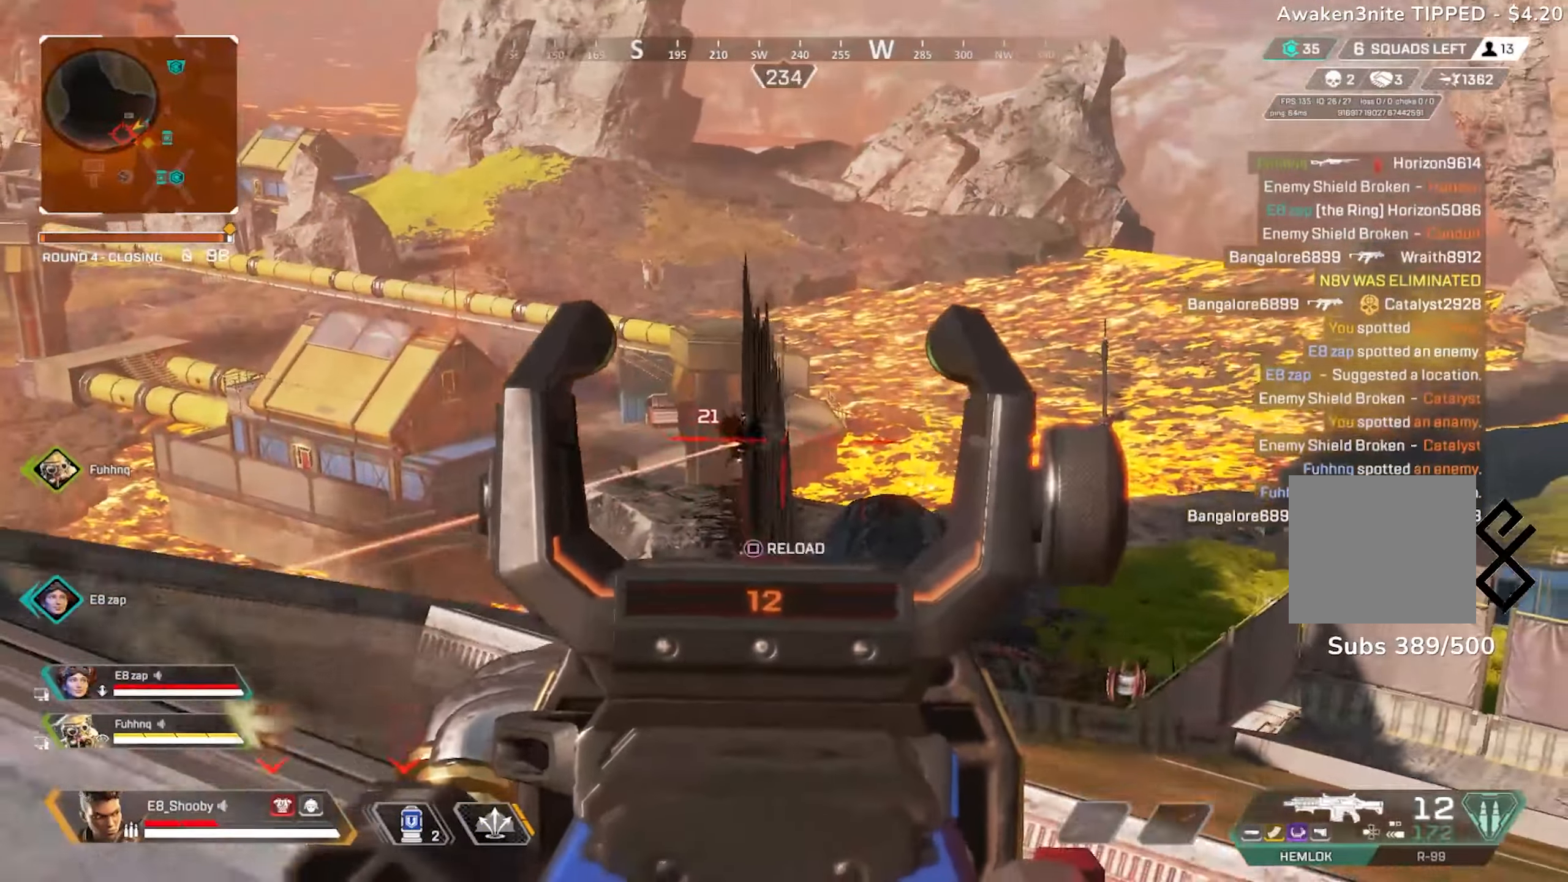
{"buttons": [], "left_stick": "down-left", "right_stick": "center", "events": [[17, "left_stick", "left"], [17, "right_stick", "down"], [34, "R2", "up"], [117, "R2", "down"], [151, "left_stick", "center"], [201, "right_stick", "down-right"], [217, "left_stick", "right"], [234, "R2", "up"], [317, "left_stick", "down-left"], [351, "L2", "up"], [351, "right_stick", "center"], [418, "SQUARE", "down"], [451, "SQUARE", "up"]]}
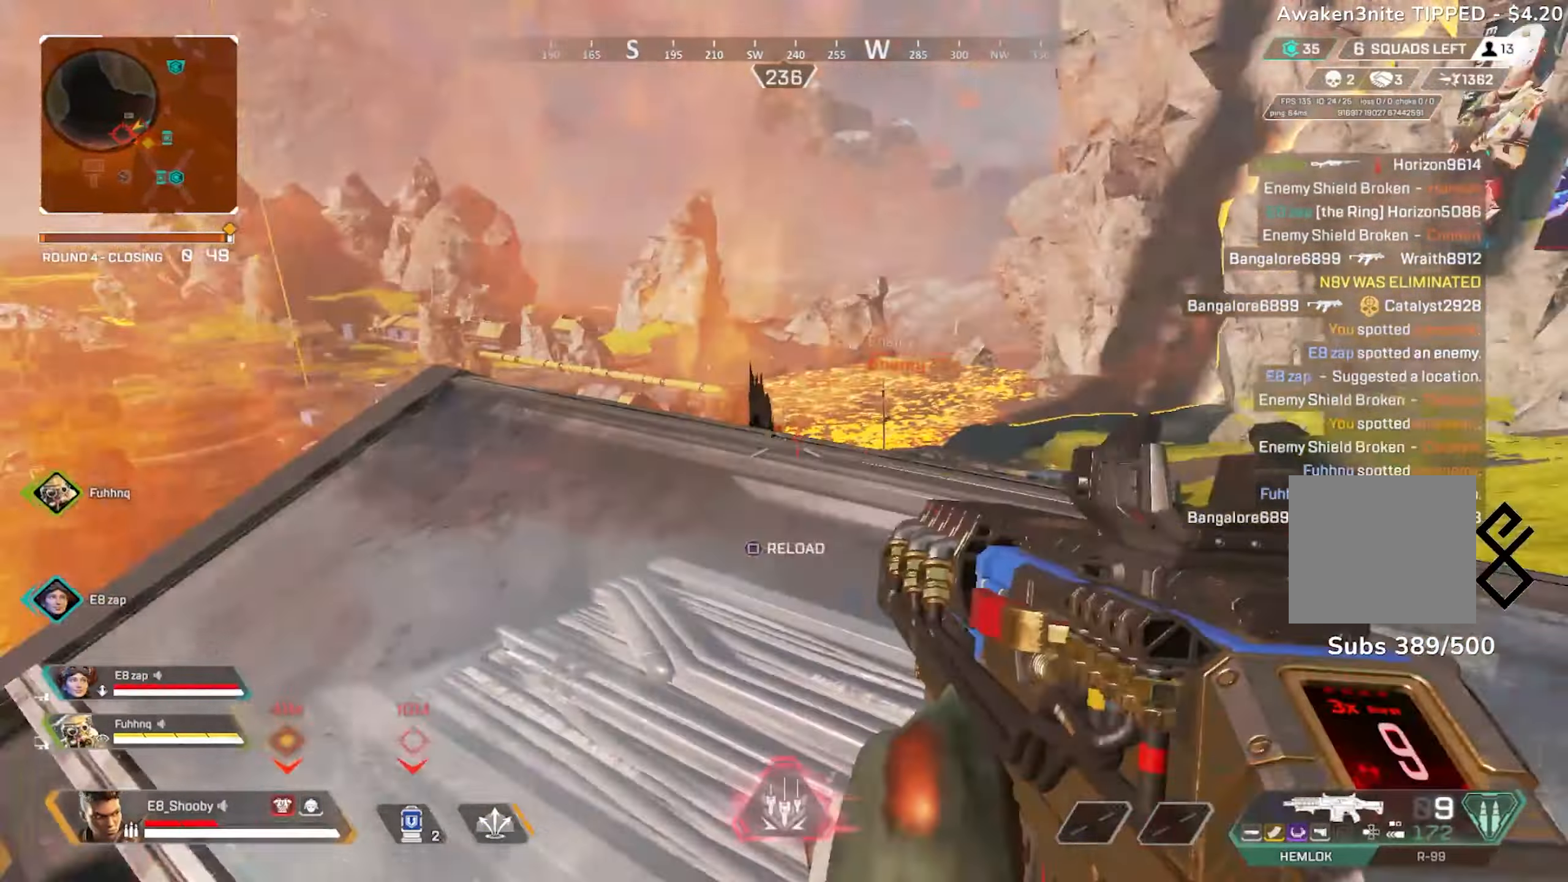
{"buttons": [], "left_stick": "up", "right_stick": "center", "events": [[67, "right_stick", "left"], [334, "left_stick", "up-left"], [384, "left_stick", "up"], [384, "right_stick", "center"]]}
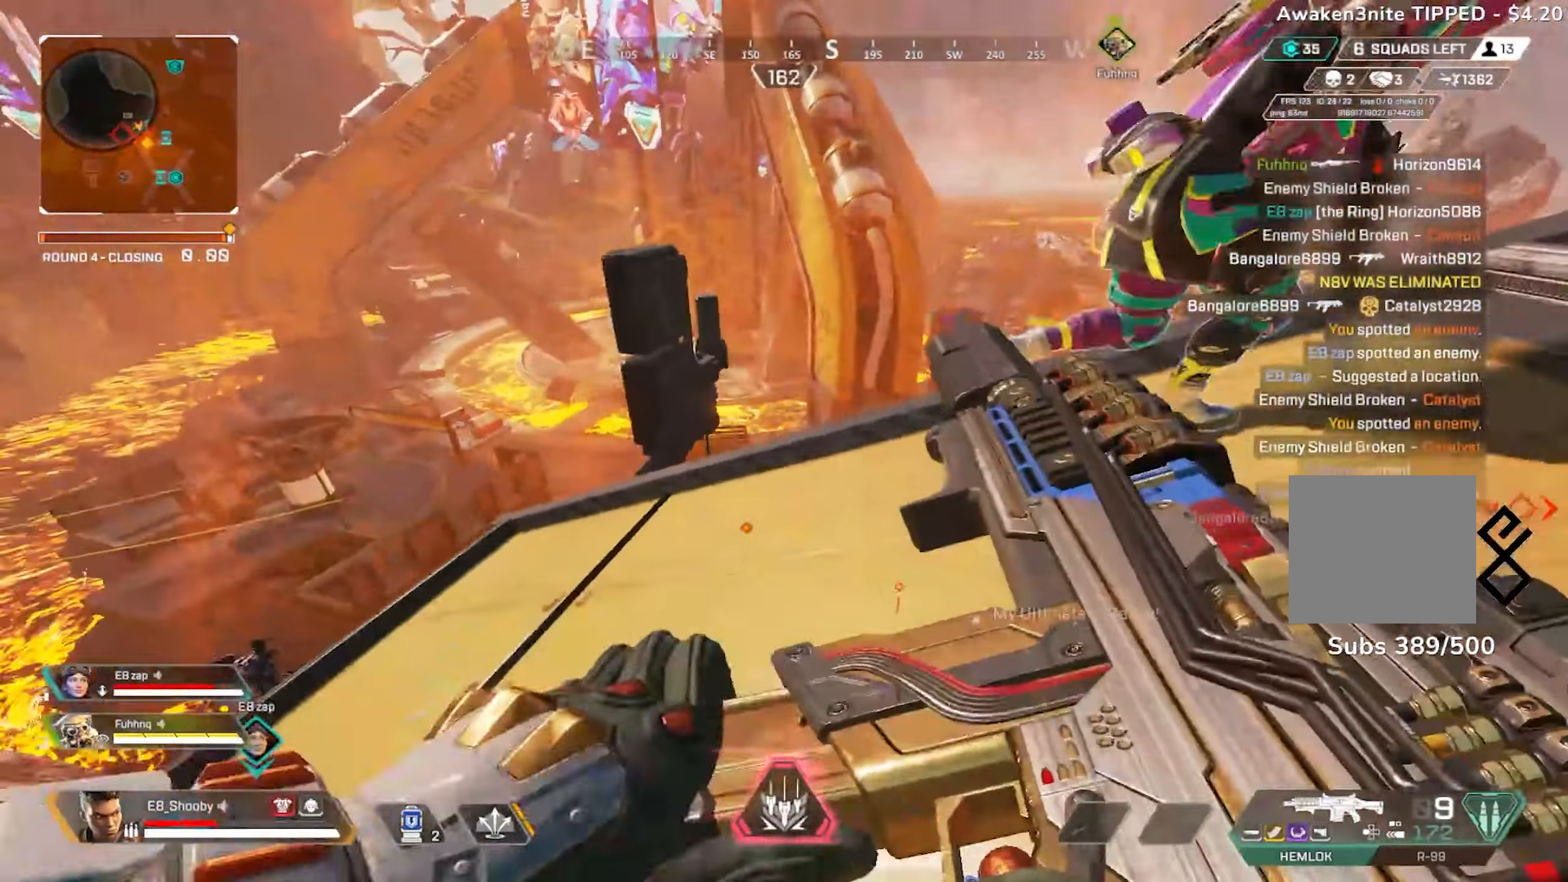
{"buttons": [], "left_stick": "up", "right_stick": "center", "events": [[17, "right_stick", "down-left"], [167, "R3", "down"], [267, "R3", "up"], [267, "right_stick", "left"], [367, "right_stick", "center"]]}
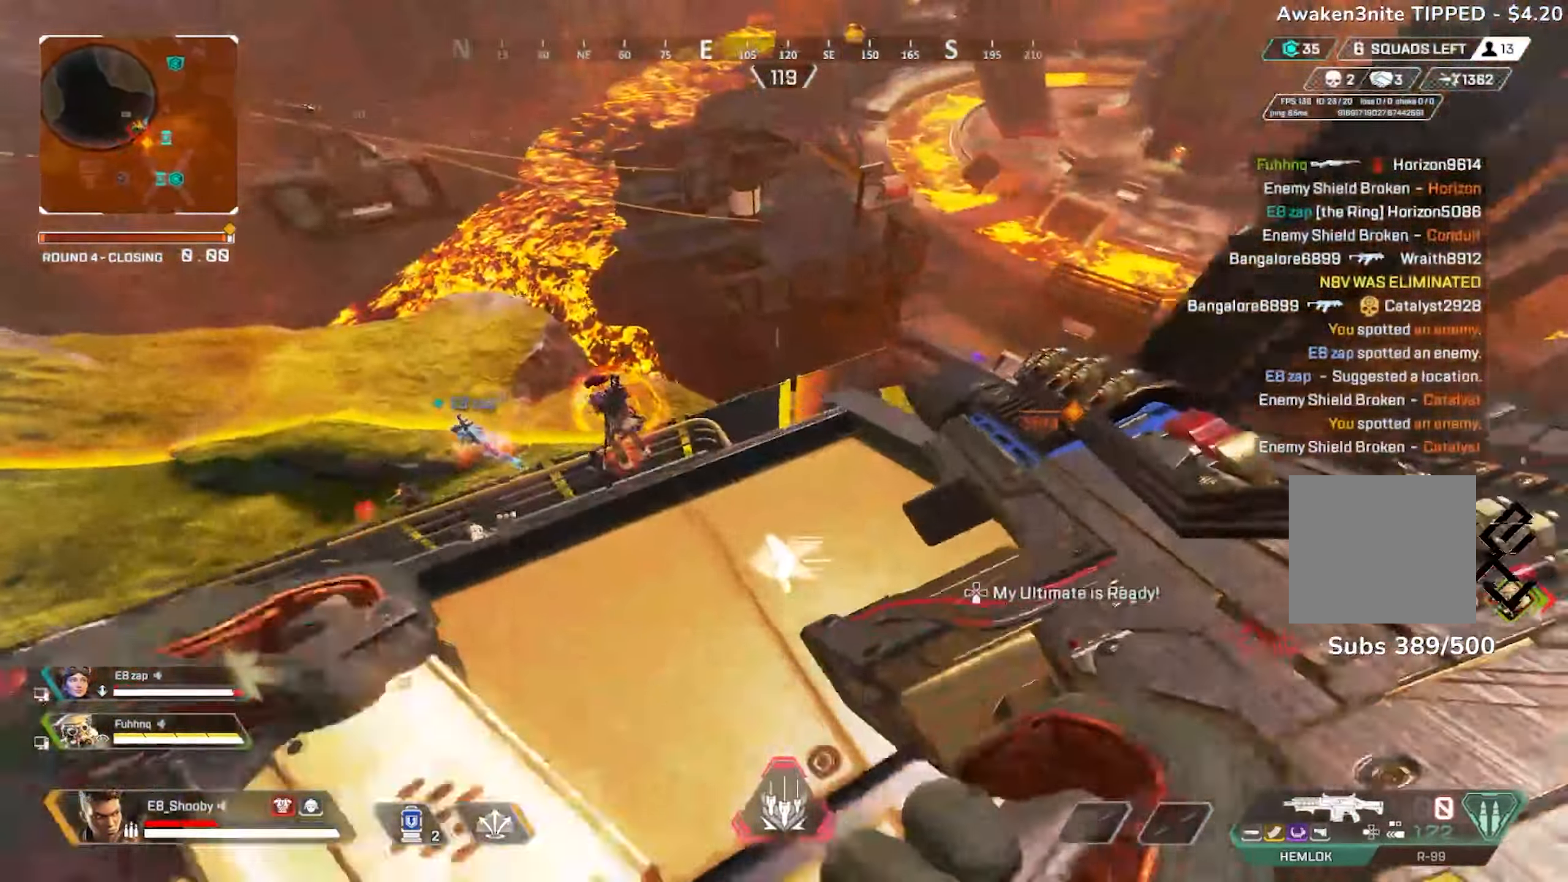
{"buttons": ["R3"], "left_stick": "down-left", "right_stick": "down-left", "events": [[17, "right_stick", "left"], [33, "left_stick", "up-left"], [167, "left_stick", "down-left"], [167, "right_stick", "center"], [300, "R3", "down"], [367, "R3", "up"], [450, "R3", "down"], [500, "right_stick", "down-left"]]}
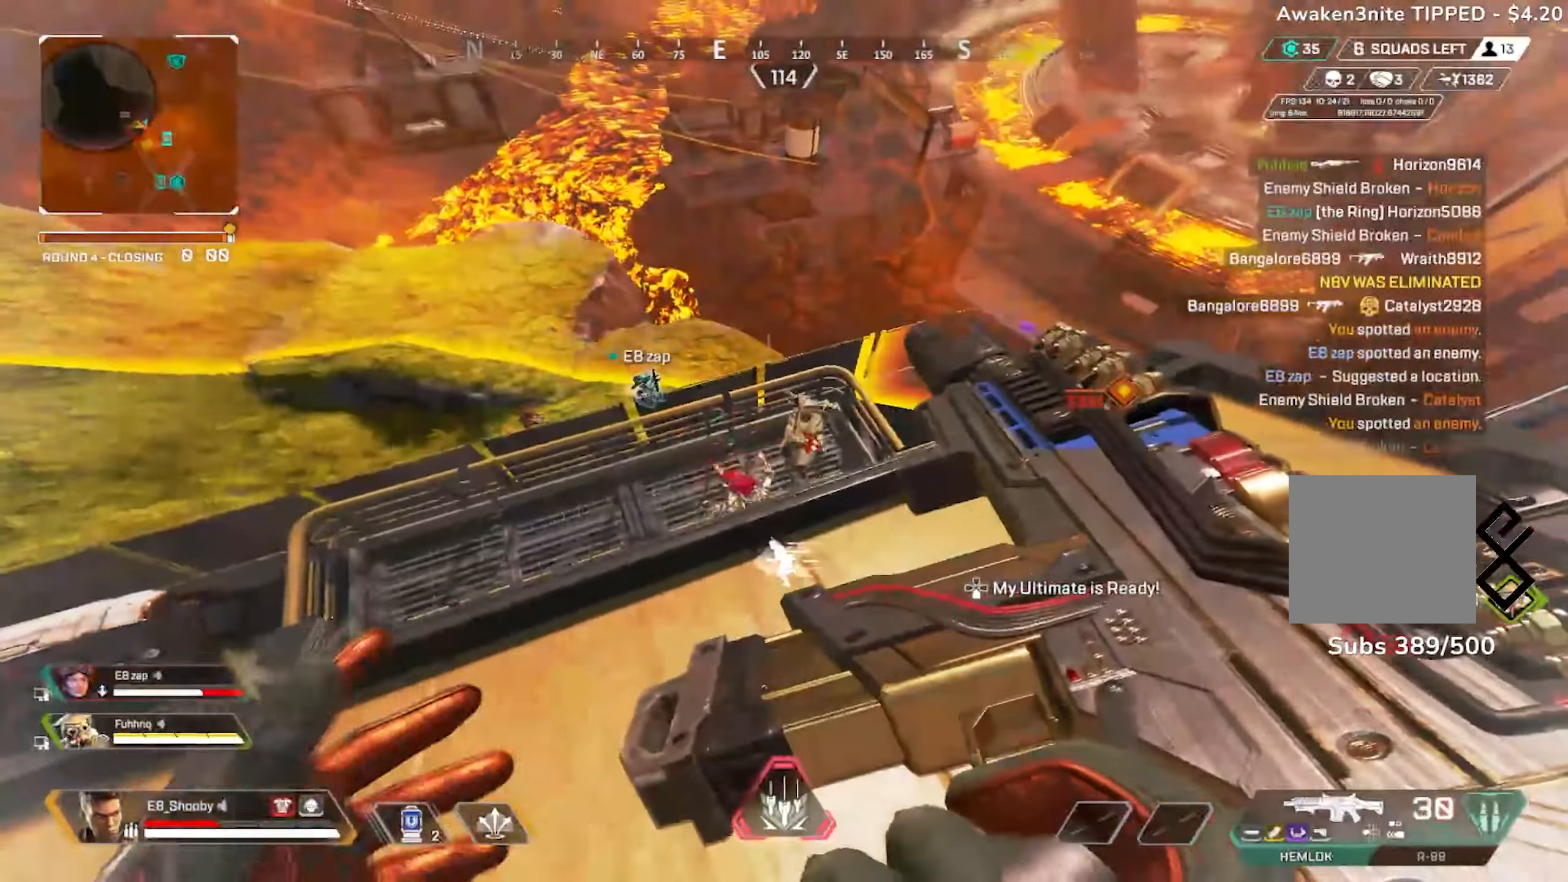
{"buttons": ["R2"], "left_stick": "down-left", "right_stick": "right", "events": [[17, "left_stick", "right"], [50, "right_stick", "down"], [67, "R3", "up"], [167, "R2", "down"], [184, "right_stick", "center"], [251, "R2", "up"], [251, "left_stick", "center"], [317, "R2", "down"], [334, "left_stick", "down-left"], [334, "right_stick", "left"], [401, "R2", "up"], [434, "right_stick", "down"], [451, "R2", "down"], [501, "right_stick", "right"]]}
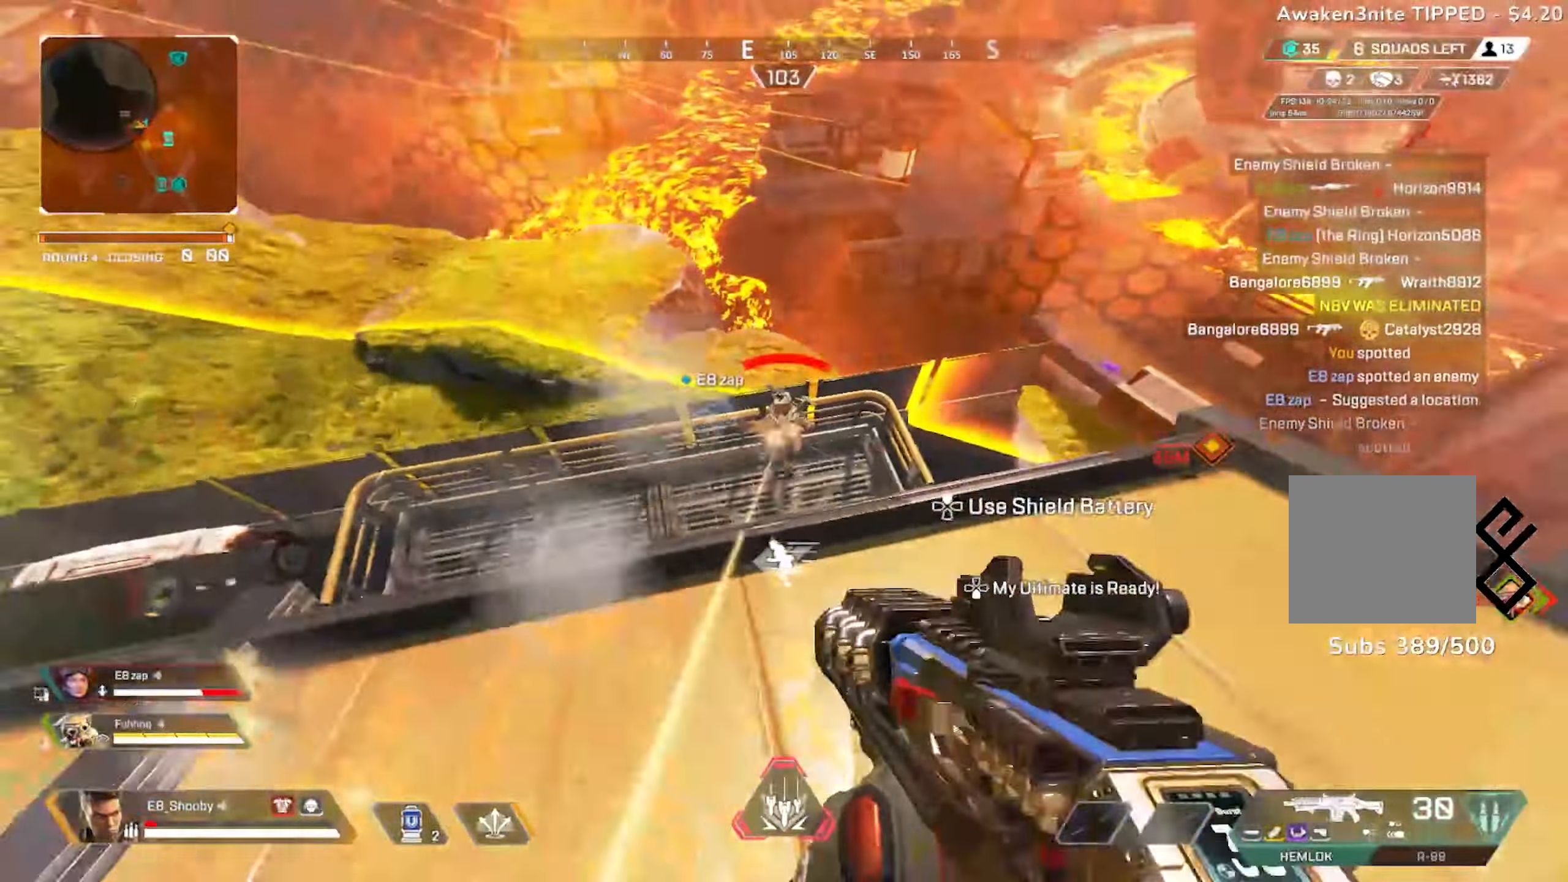
{"buttons": ["R2"], "left_stick": "right", "right_stick": "center", "events": [[33, "R2", "up"], [83, "R2", "down"], [117, "R3", "down"], [117, "right_stick", "center"], [150, "left_stick", "down-right"], [167, "R2", "up"], [217, "R3", "up"], [267, "right_stick", "left"], [284, "left_stick", "right"], [317, "L3", "down"], [334, "R2", "down"], [417, "L3", "up"], [434, "right_stick", "center"], [450, "R2", "up"], [500, "R2", "down"]]}